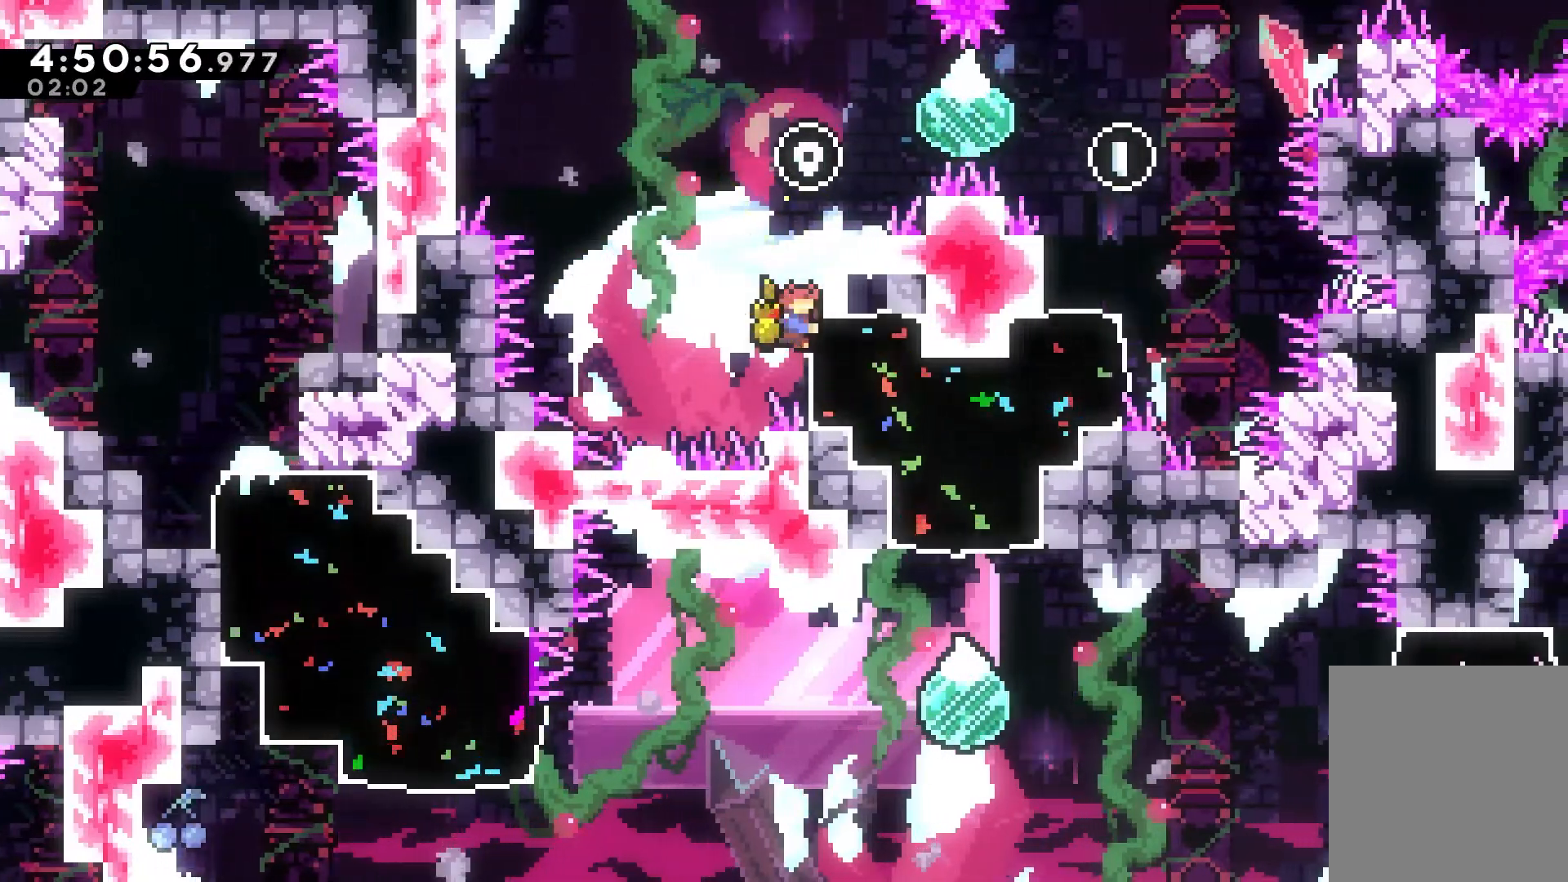
Gameplay with keyboard; each line is a JSON object with the keys held at the frame after it. "events" lists presses ("down") and releases ("up") of "dash", "down", "grab", "jump", "jump2", "left", "right" and "up" between this image and that frame as [ms after this image, input, new state], when the widget could be followed in between. No other keys are recorded. Mouse input is not recorded. Key names are as the overlay labels them; some are game actions (e.g. jump) rather than physical keys.
{"keys": ["down"], "events": [[50, "down", "down"], [50, "grab", "up"], [250, "right", "up"], [300, "dash", "up"]]}
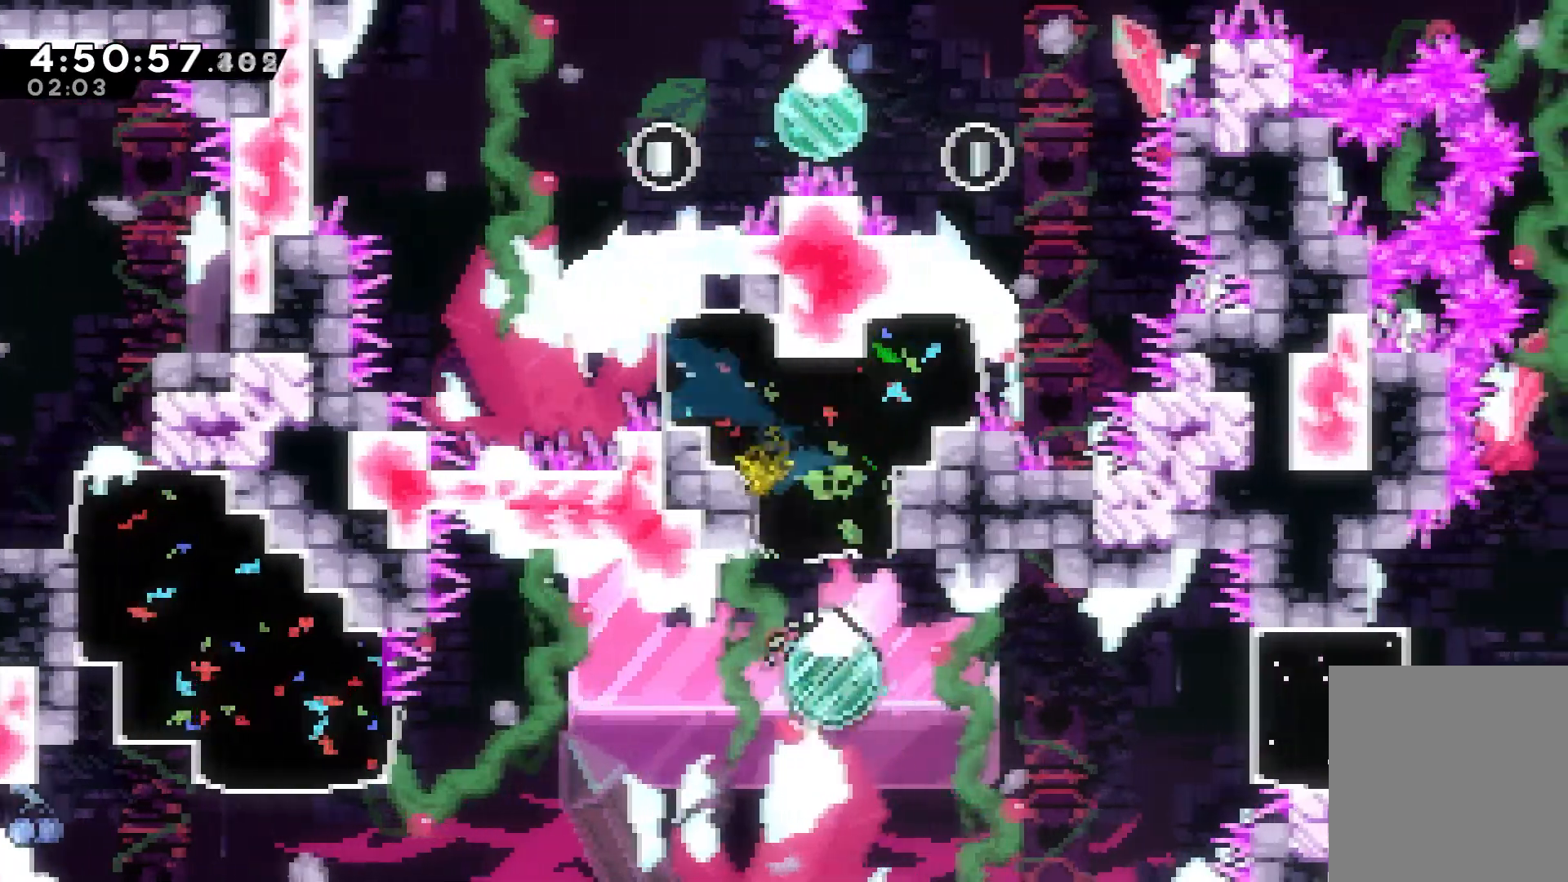
{"keys": ["right"], "events": [[67, "right", "down"], [83, "down", "up"]]}
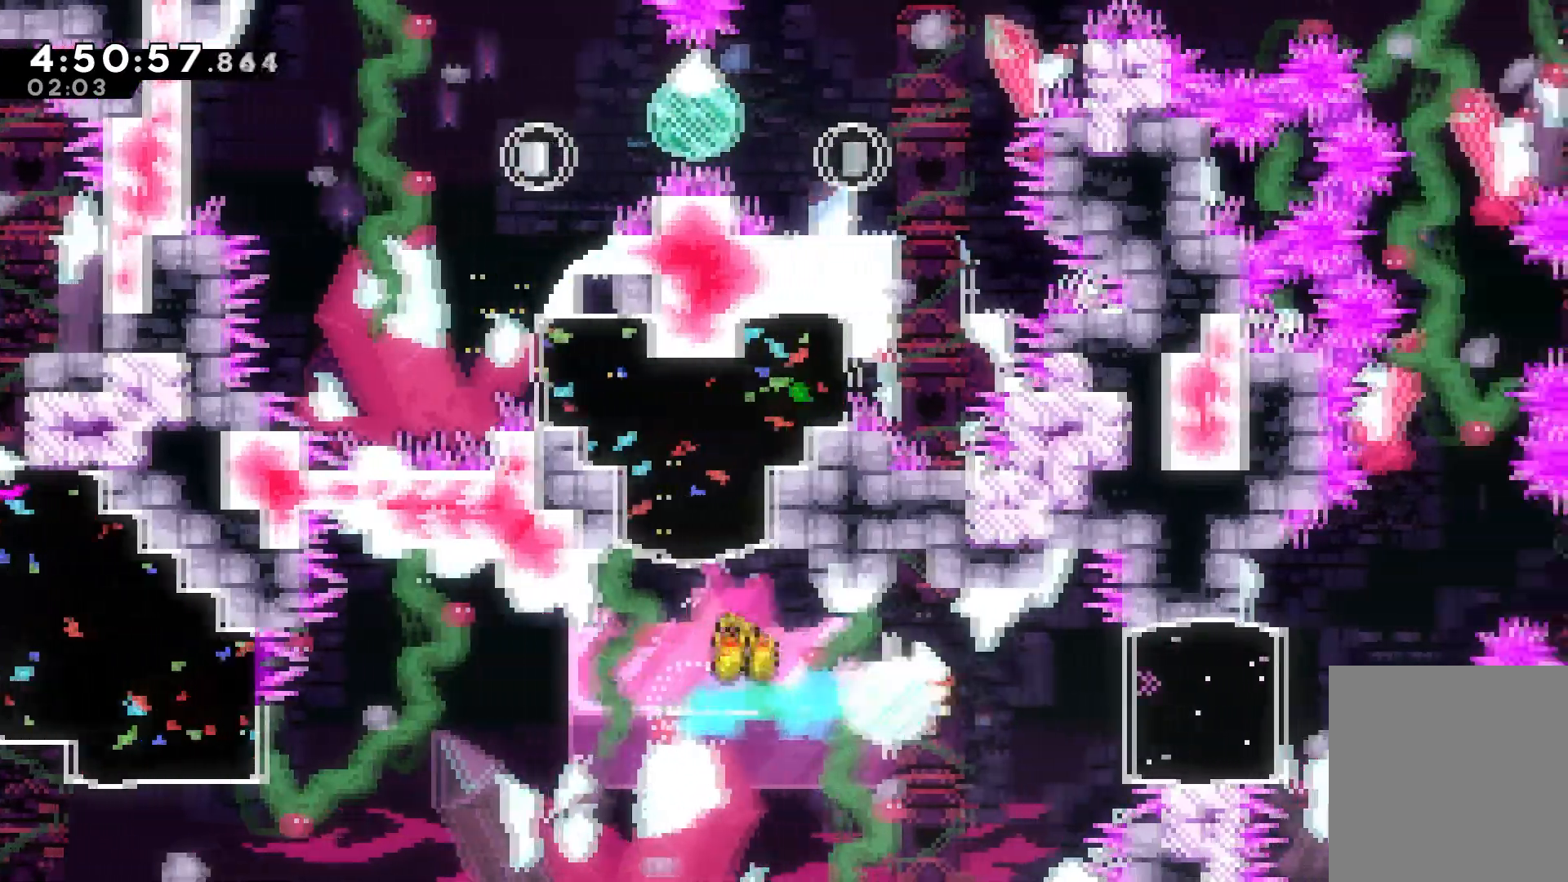
{"keys": ["dash", "right"], "events": [[167, "dash", "down"]]}
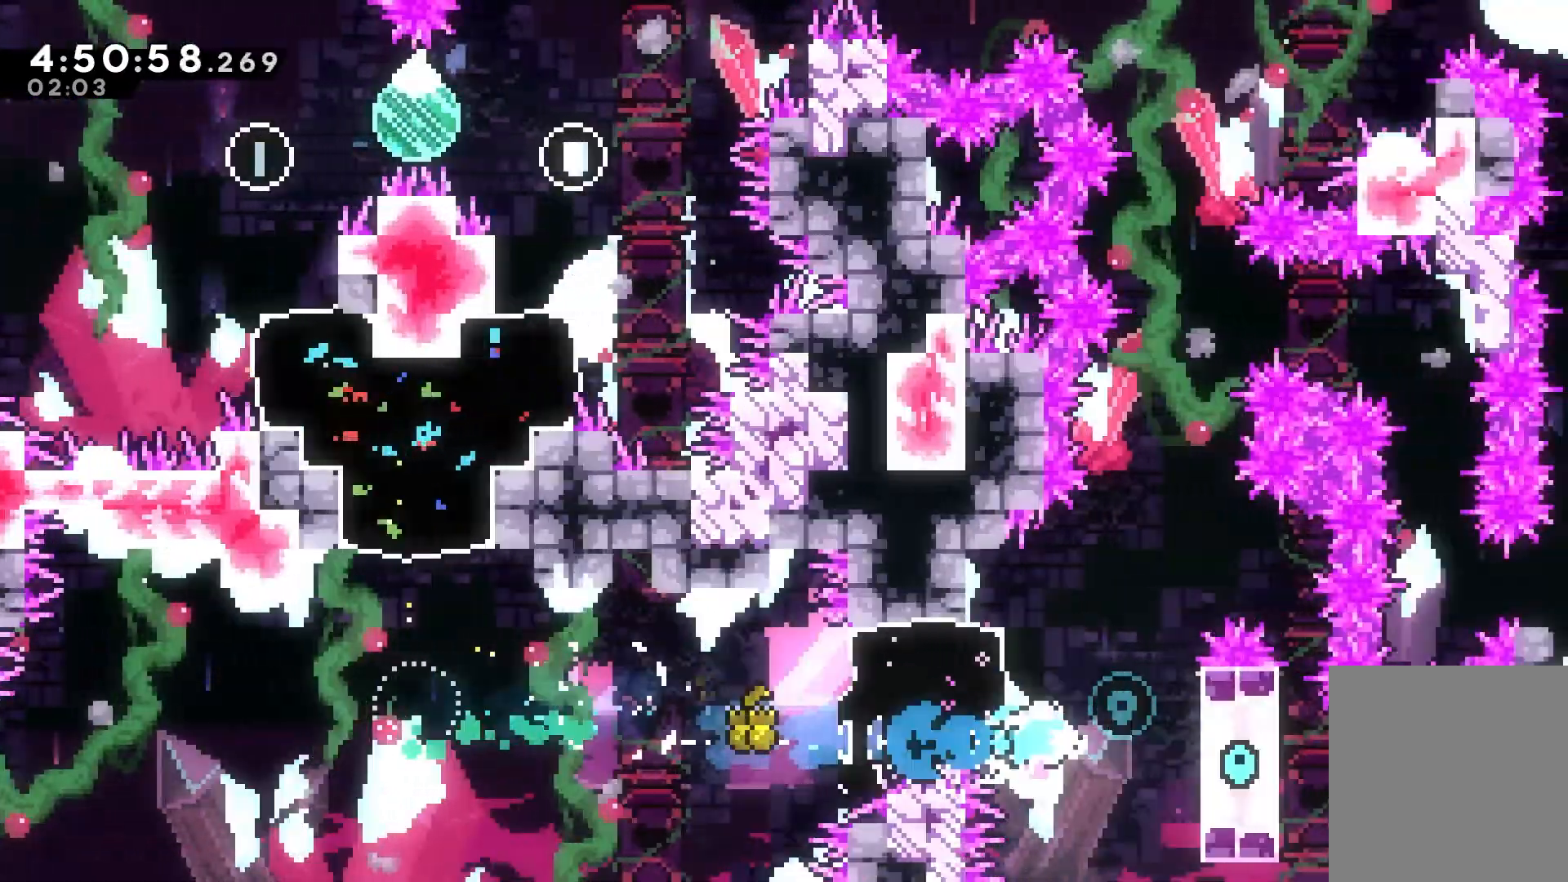
{"keys": ["grab", "right", "up"], "events": [[100, "grab", "down"], [100, "up", "down"], [150, "dash", "up"]]}
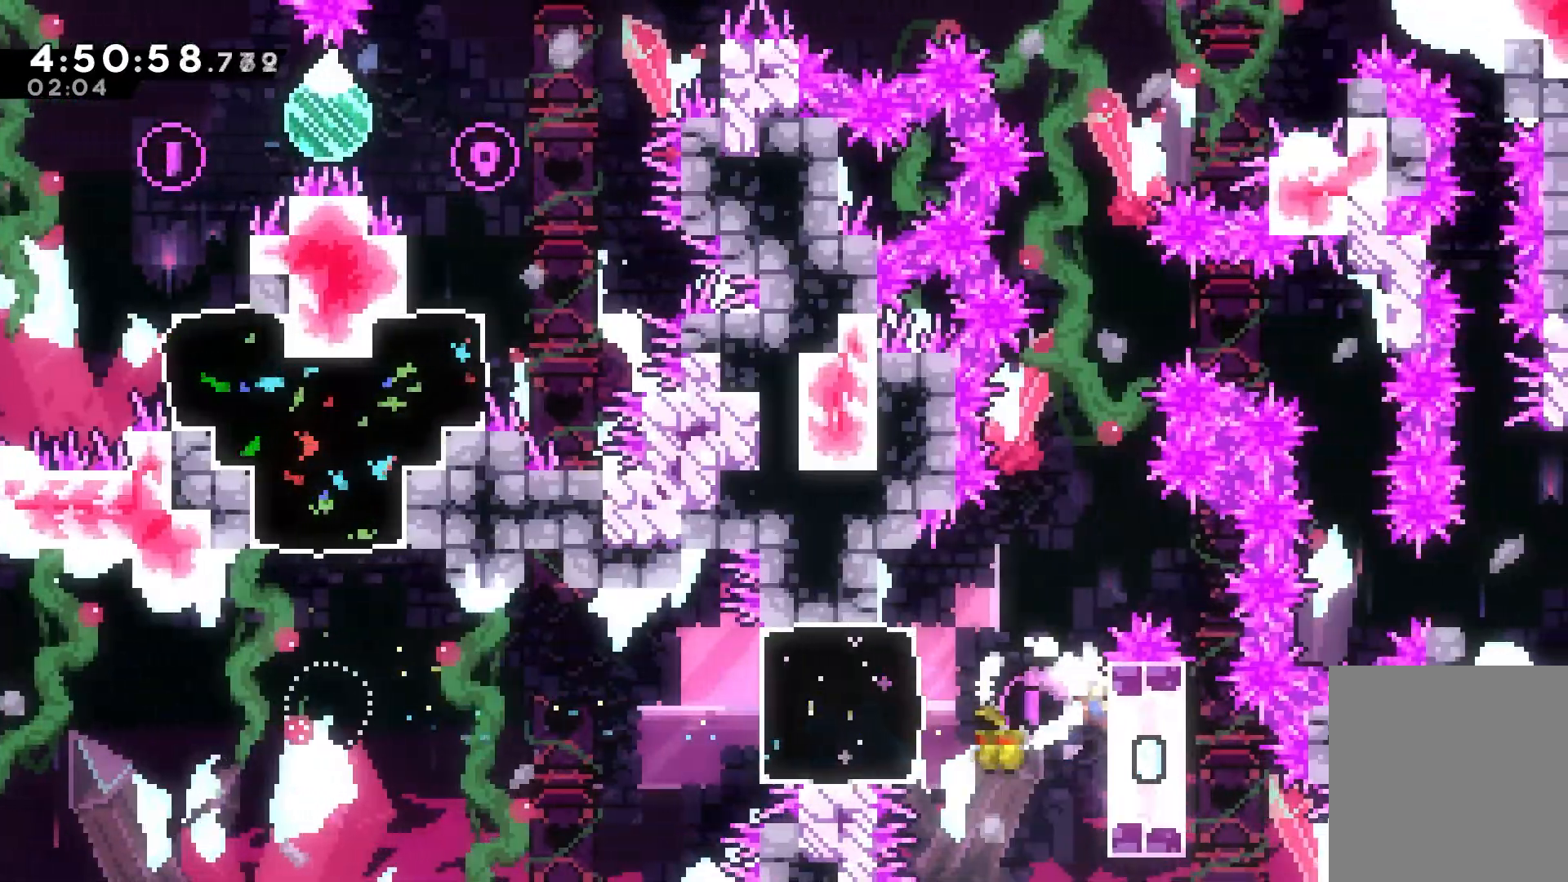
{"keys": ["grab"], "events": [[350, "right", "up"], [400, "up", "up"]]}
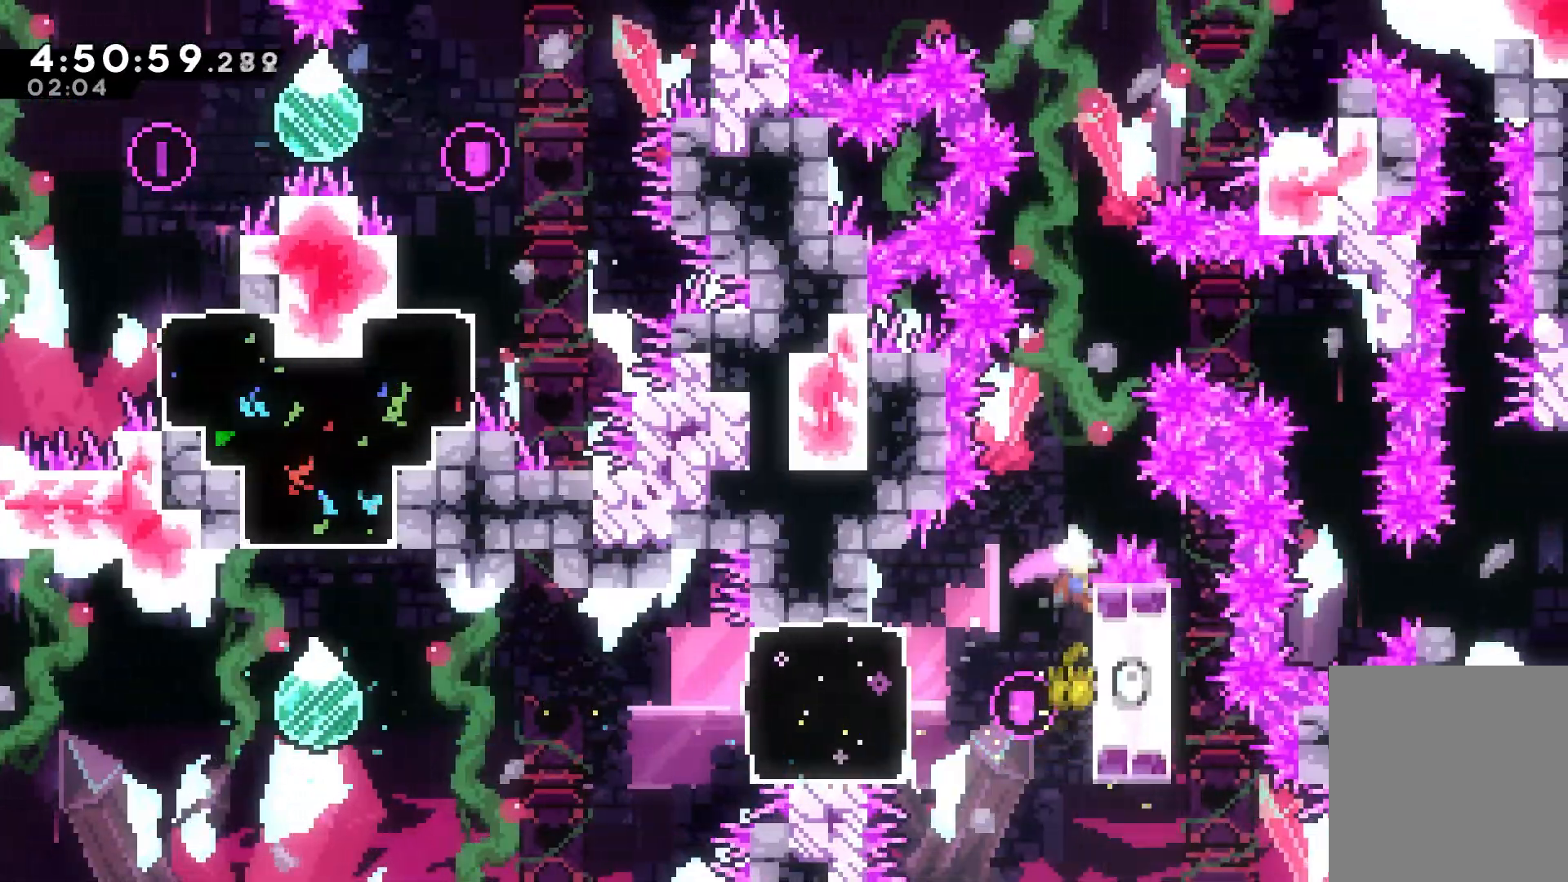
{"keys": ["grab"], "events": []}
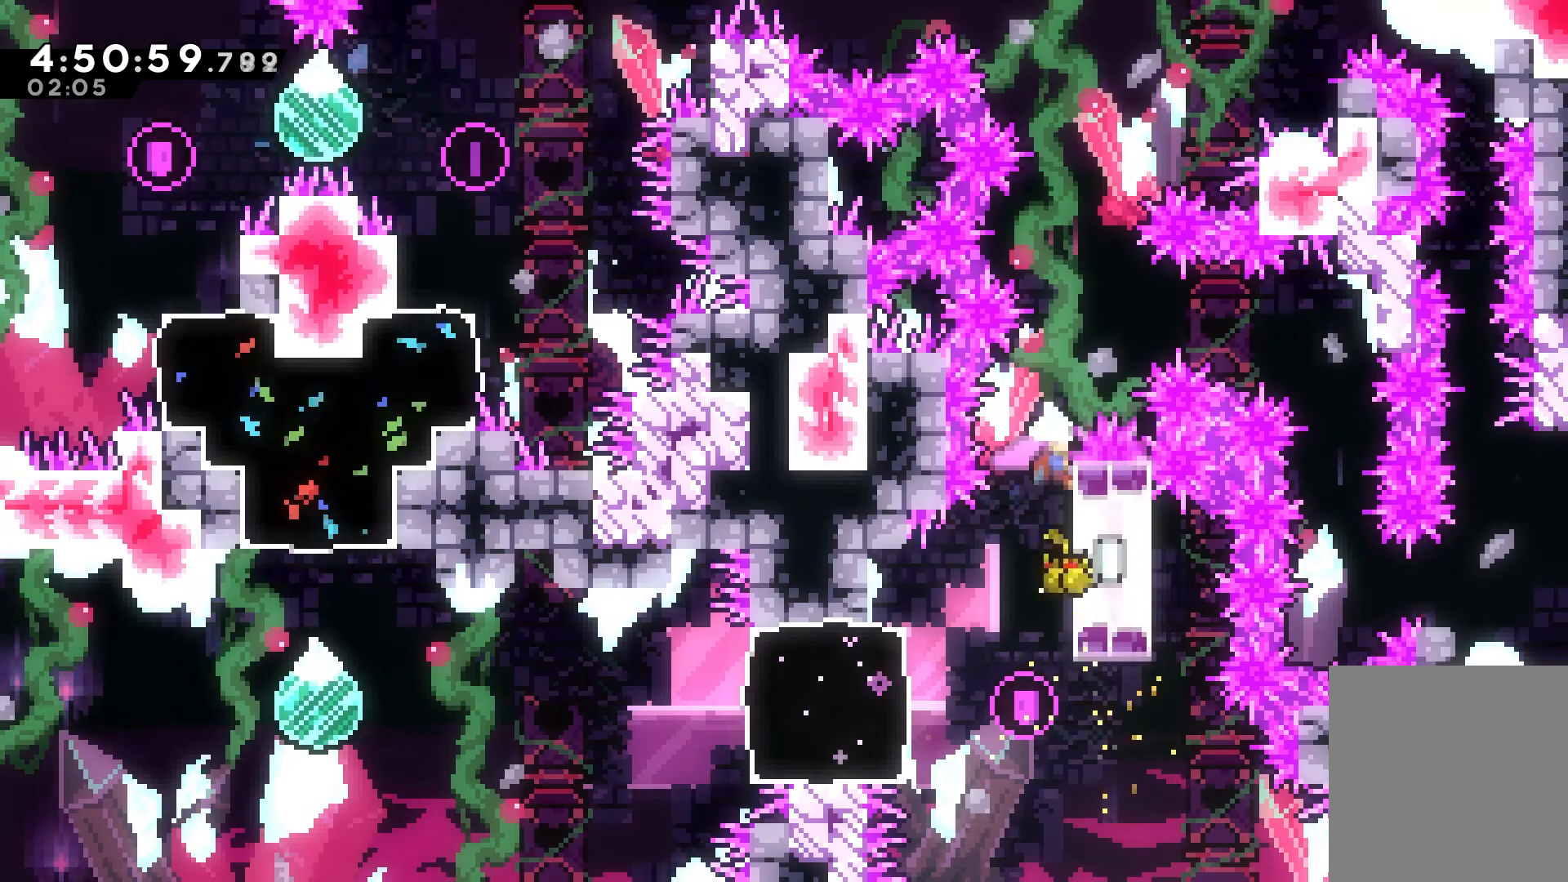
{"keys": ["jump"], "events": [[283, "jump", "down"], [333, "grab", "up"]]}
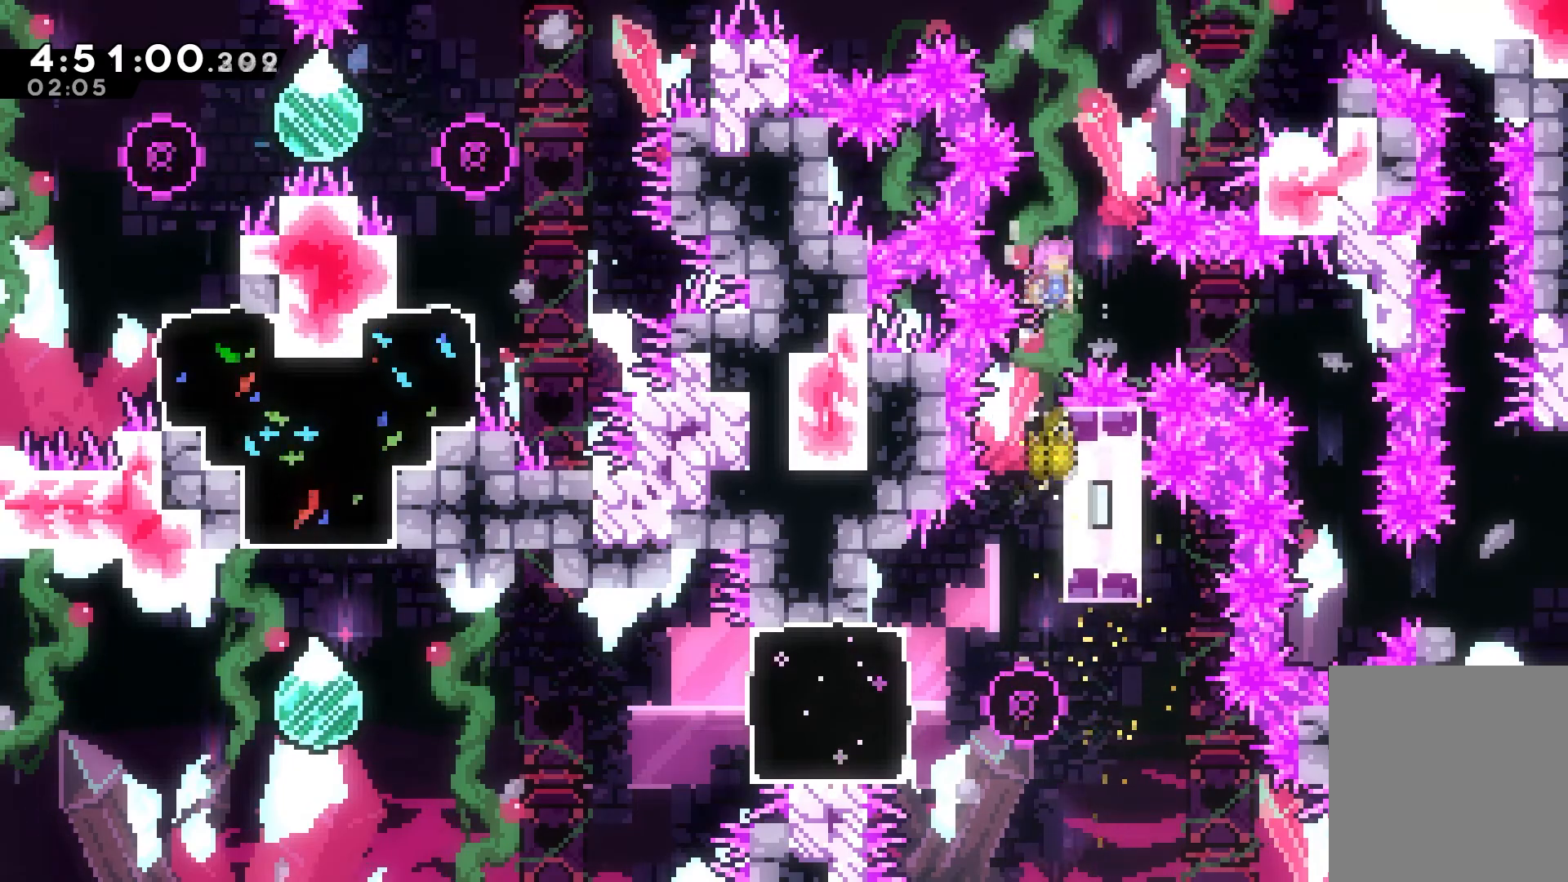
{"keys": ["dash", "right"], "events": [[67, "jump", "up"], [250, "right", "down"], [300, "dash", "down"]]}
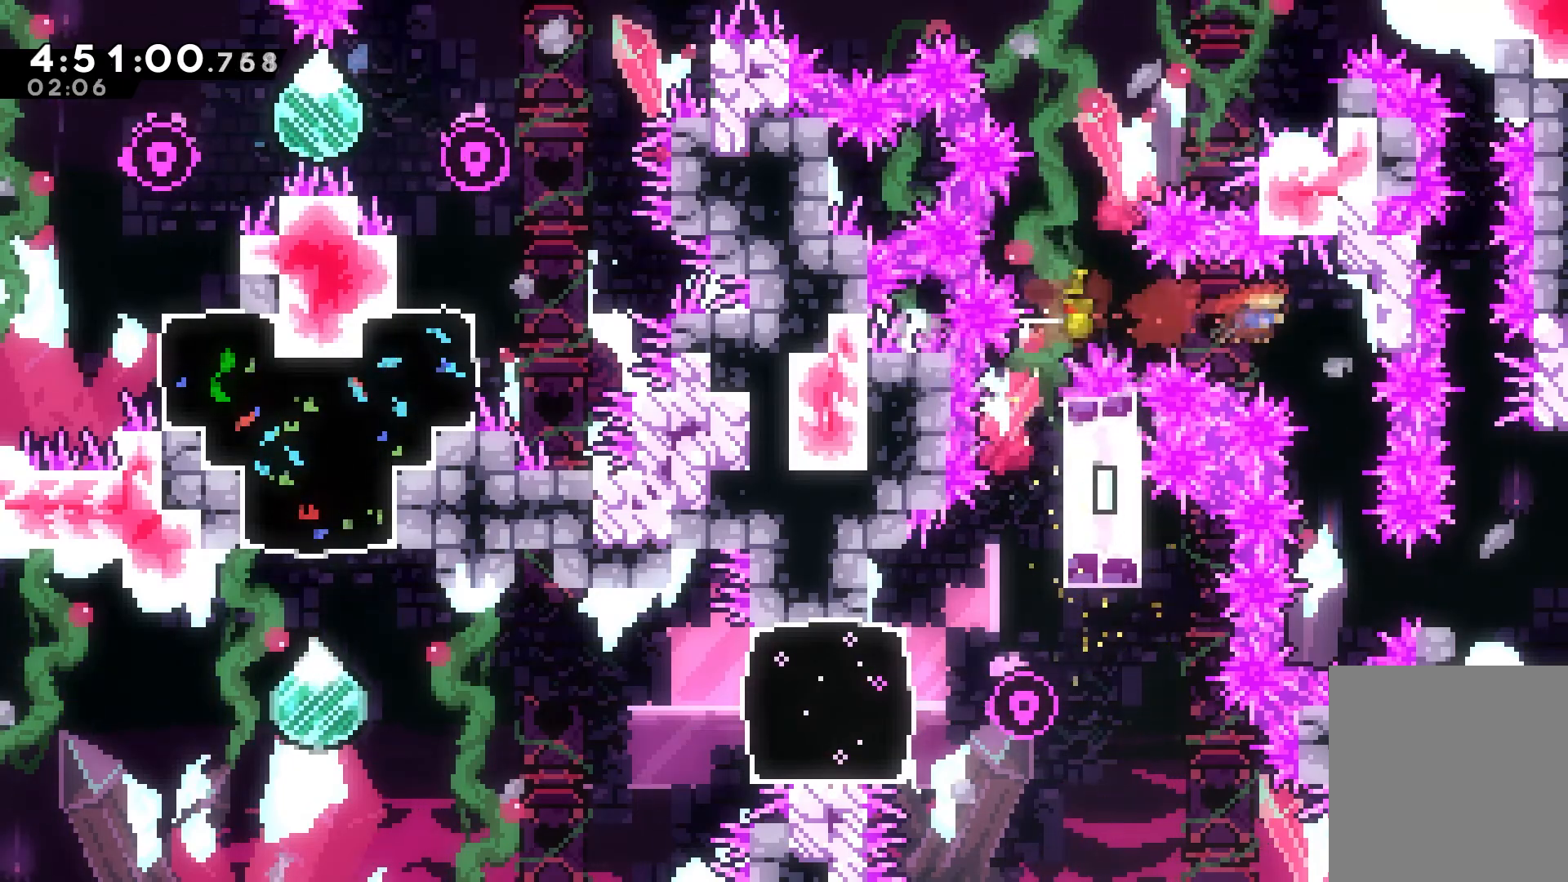
{"keys": [], "events": [[83, "grab", "down"], [133, "dash", "up"], [183, "right", "up"], [367, "grab", "up"]]}
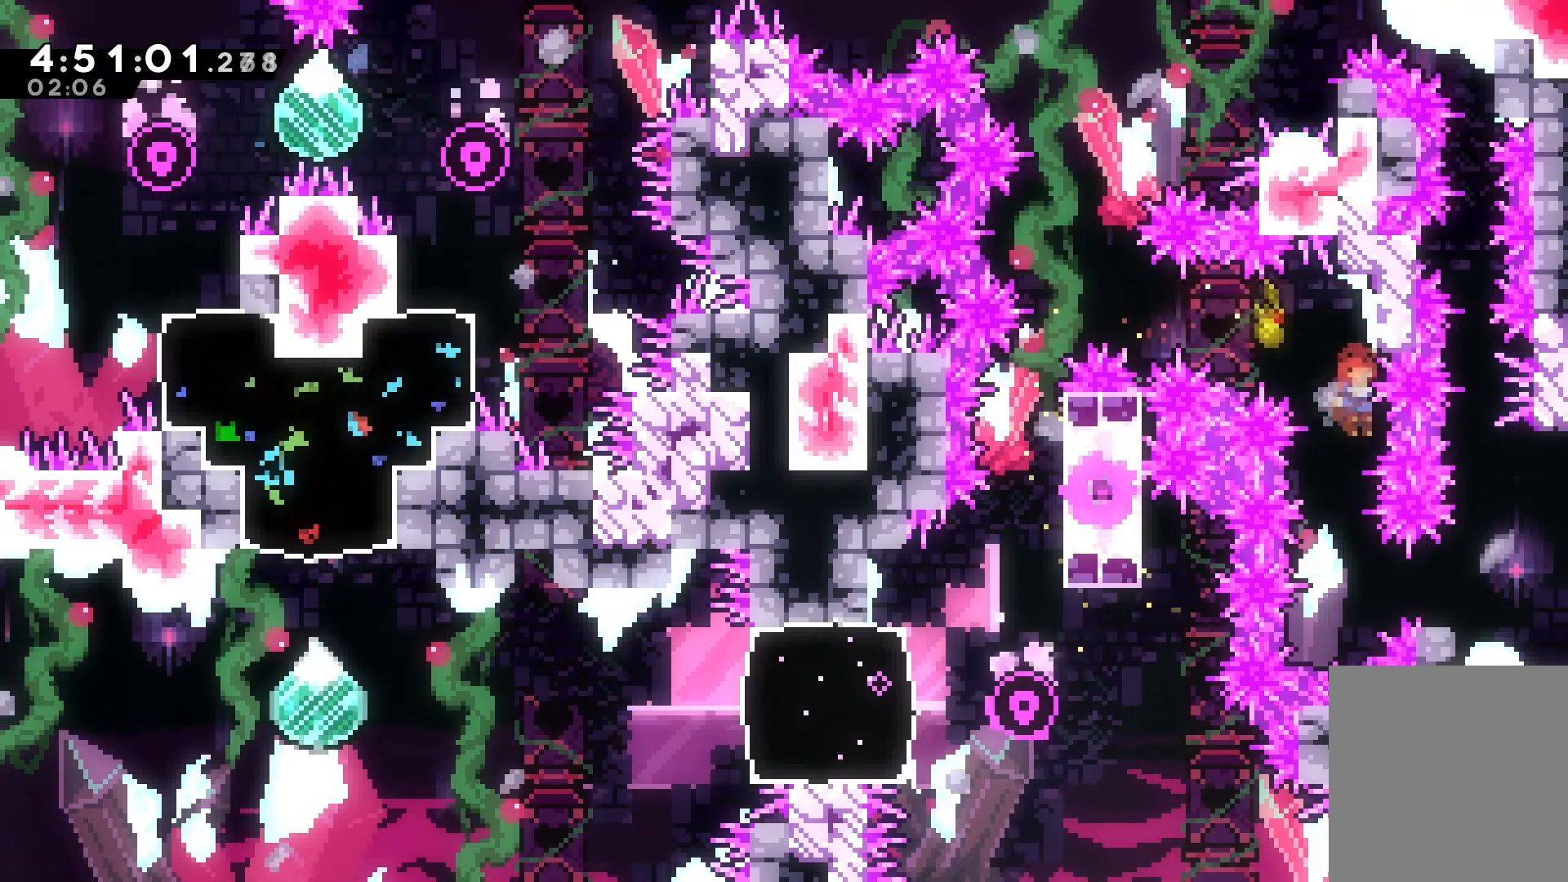
{"keys": [], "events": [[233, "right", "down"], [283, "dash", "down"], [467, "dash", "up"], [467, "right", "up"]]}
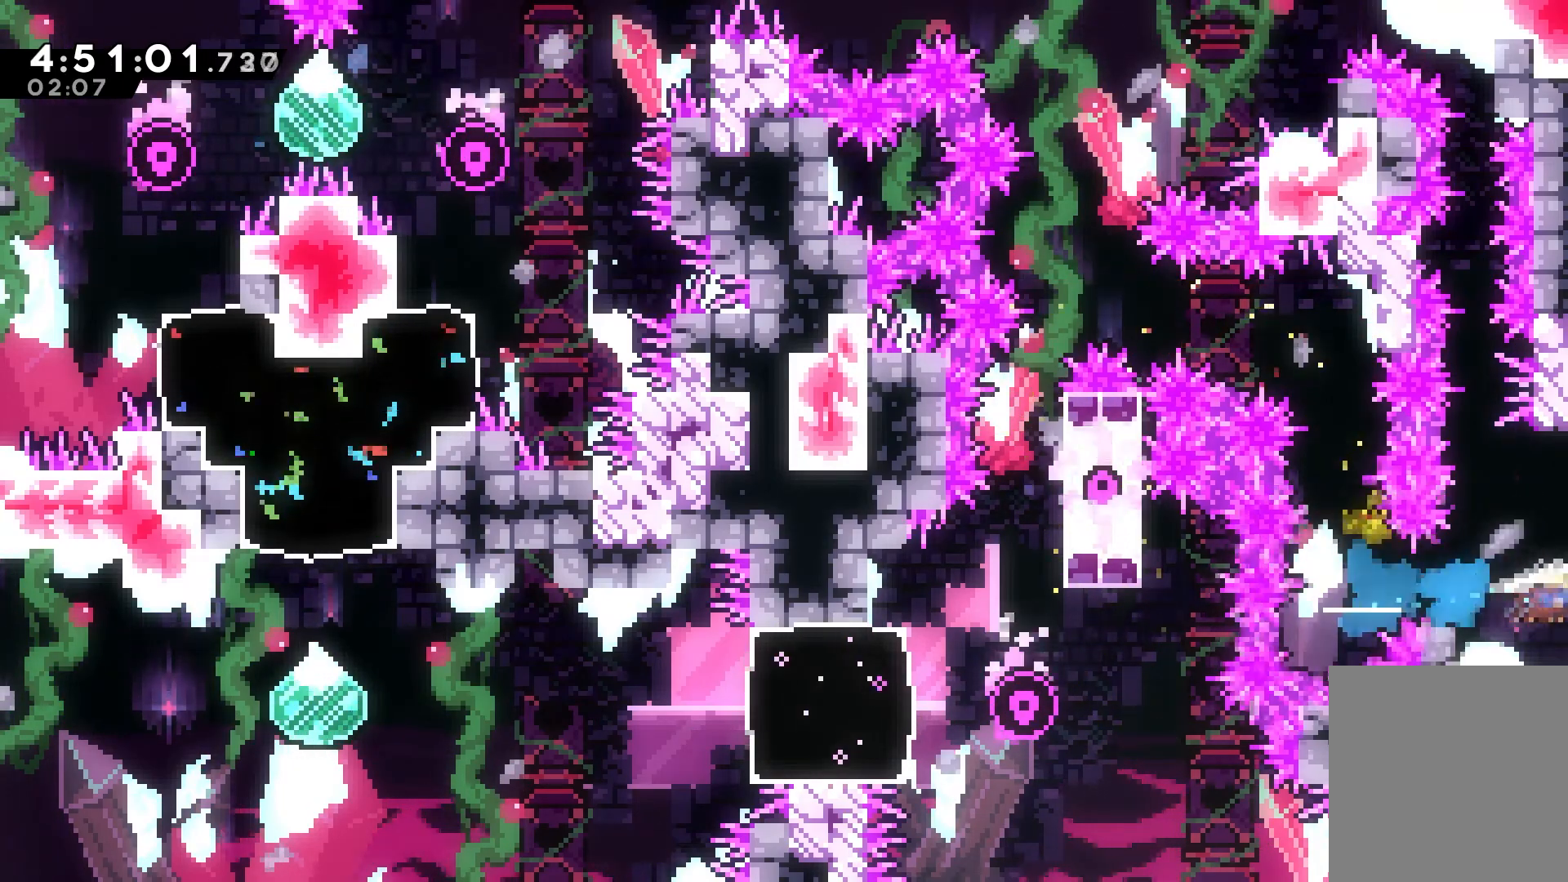
{"keys": [], "events": []}
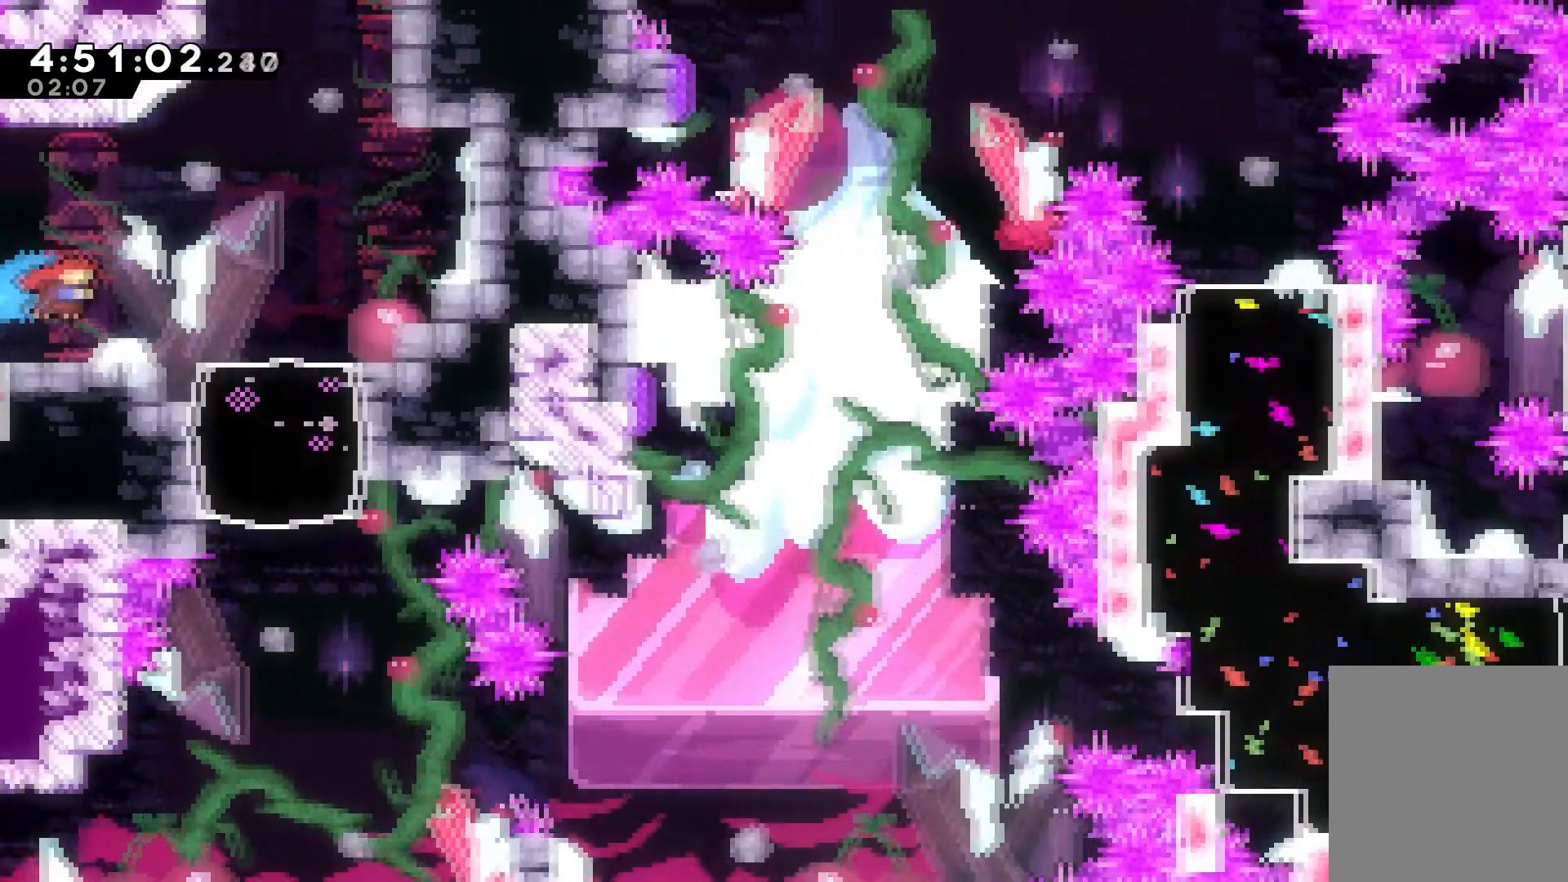
{"keys": ["jump", "right"], "events": [[317, "right", "down"], [400, "jump", "down"]]}
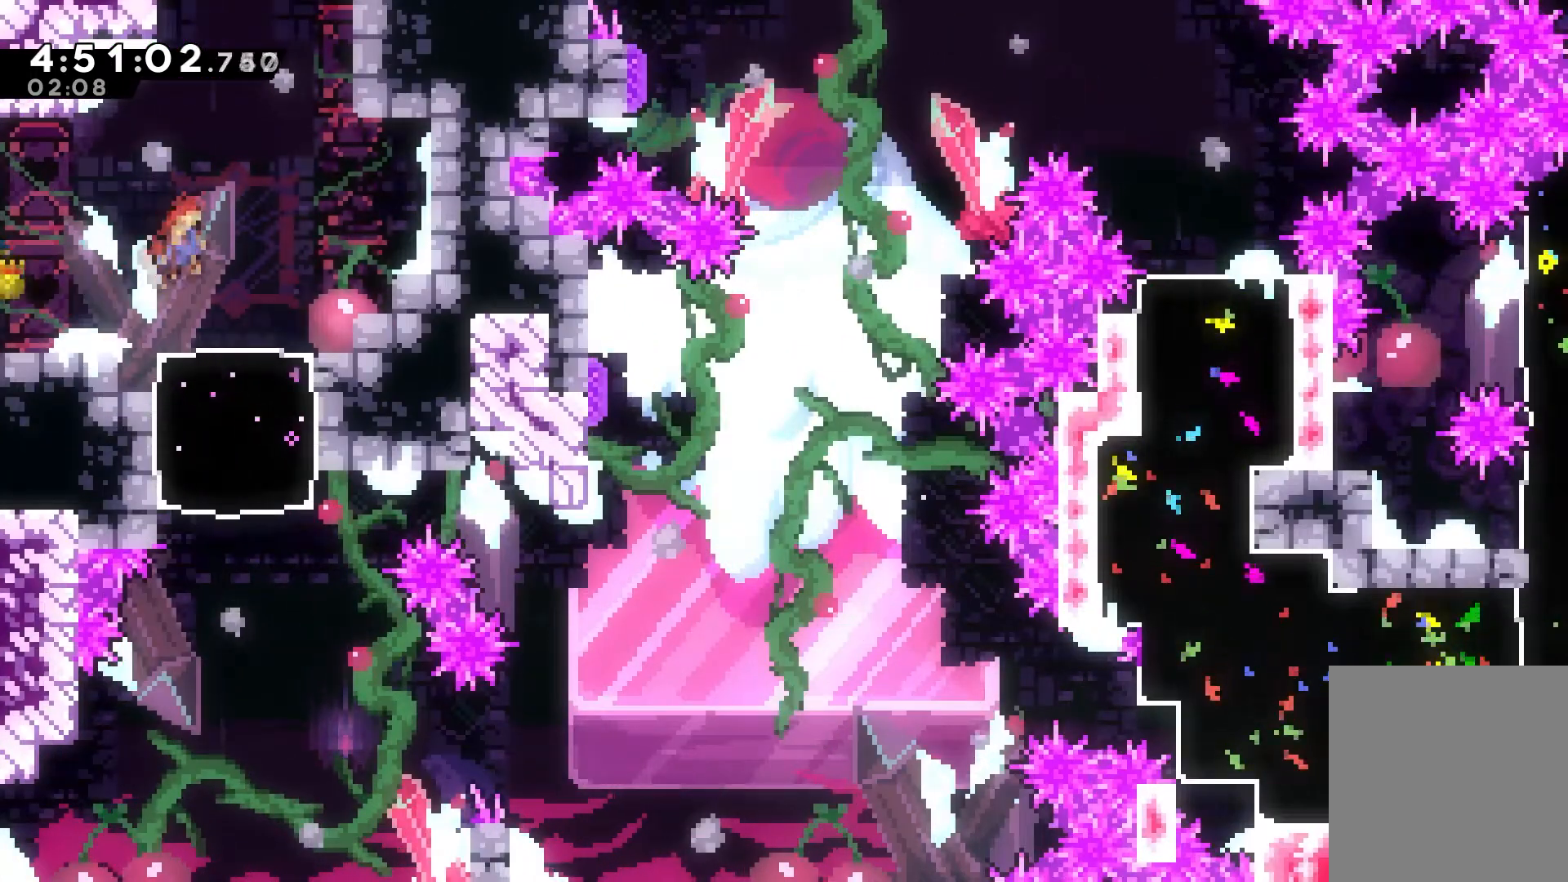
{"keys": [], "events": [[17, "jump", "up"], [267, "right", "up"]]}
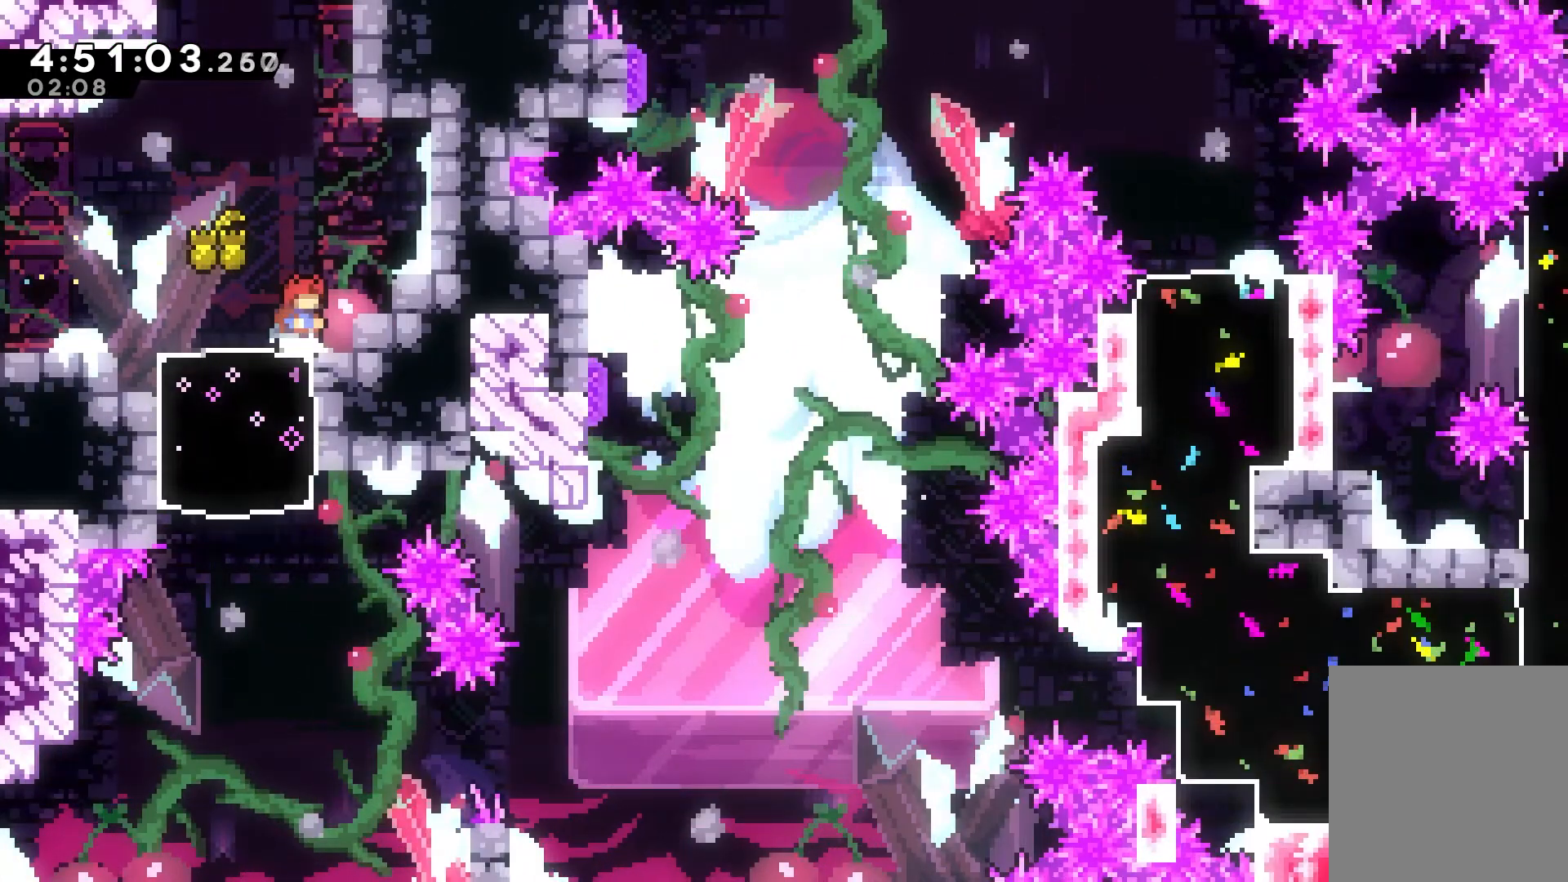
{"keys": ["down", "right"], "events": [[200, "dash", "down"], [200, "down", "down"], [467, "dash", "up"], [483, "right", "down"]]}
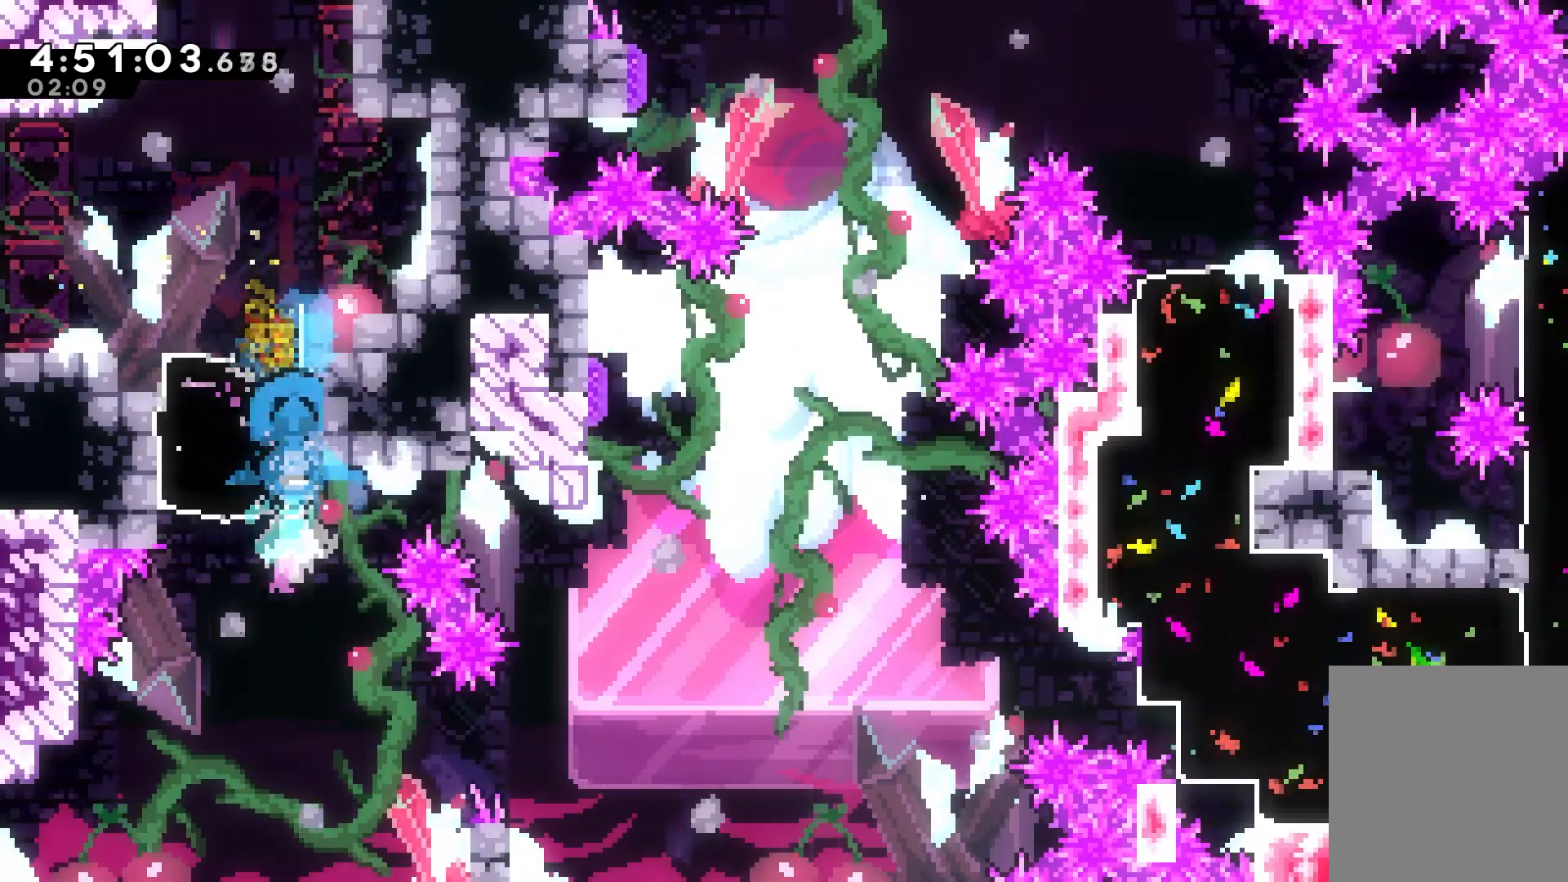
{"keys": ["grab", "right", "up"], "events": [[33, "down", "up"], [217, "grab", "down"], [267, "up", "down"]]}
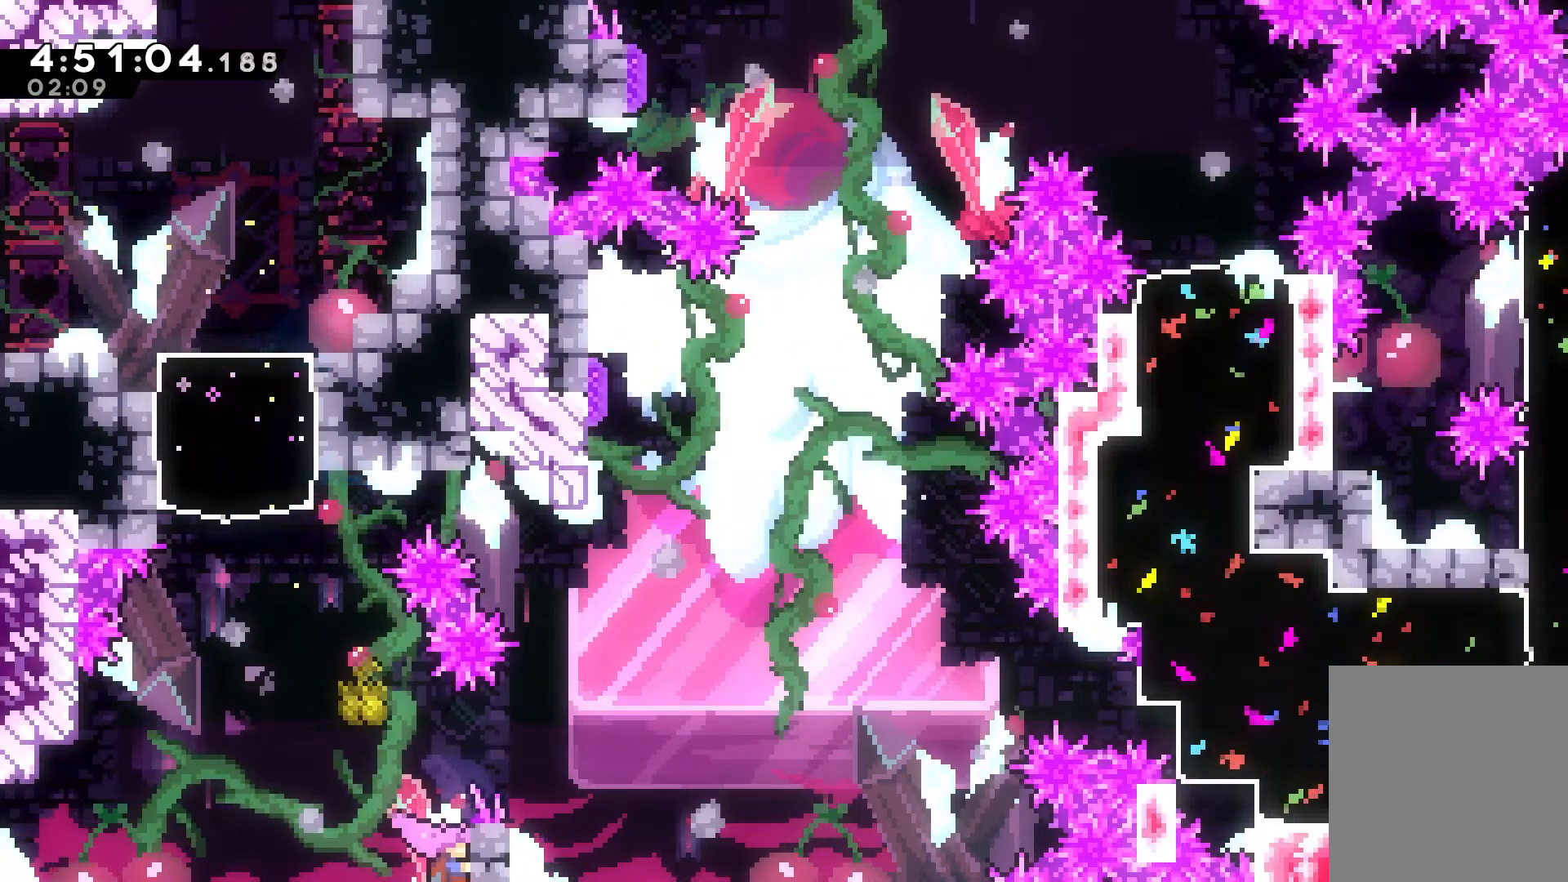
{"keys": ["jump", "right"], "events": [[350, "up", "up"], [367, "jump", "down"], [383, "grab", "up"]]}
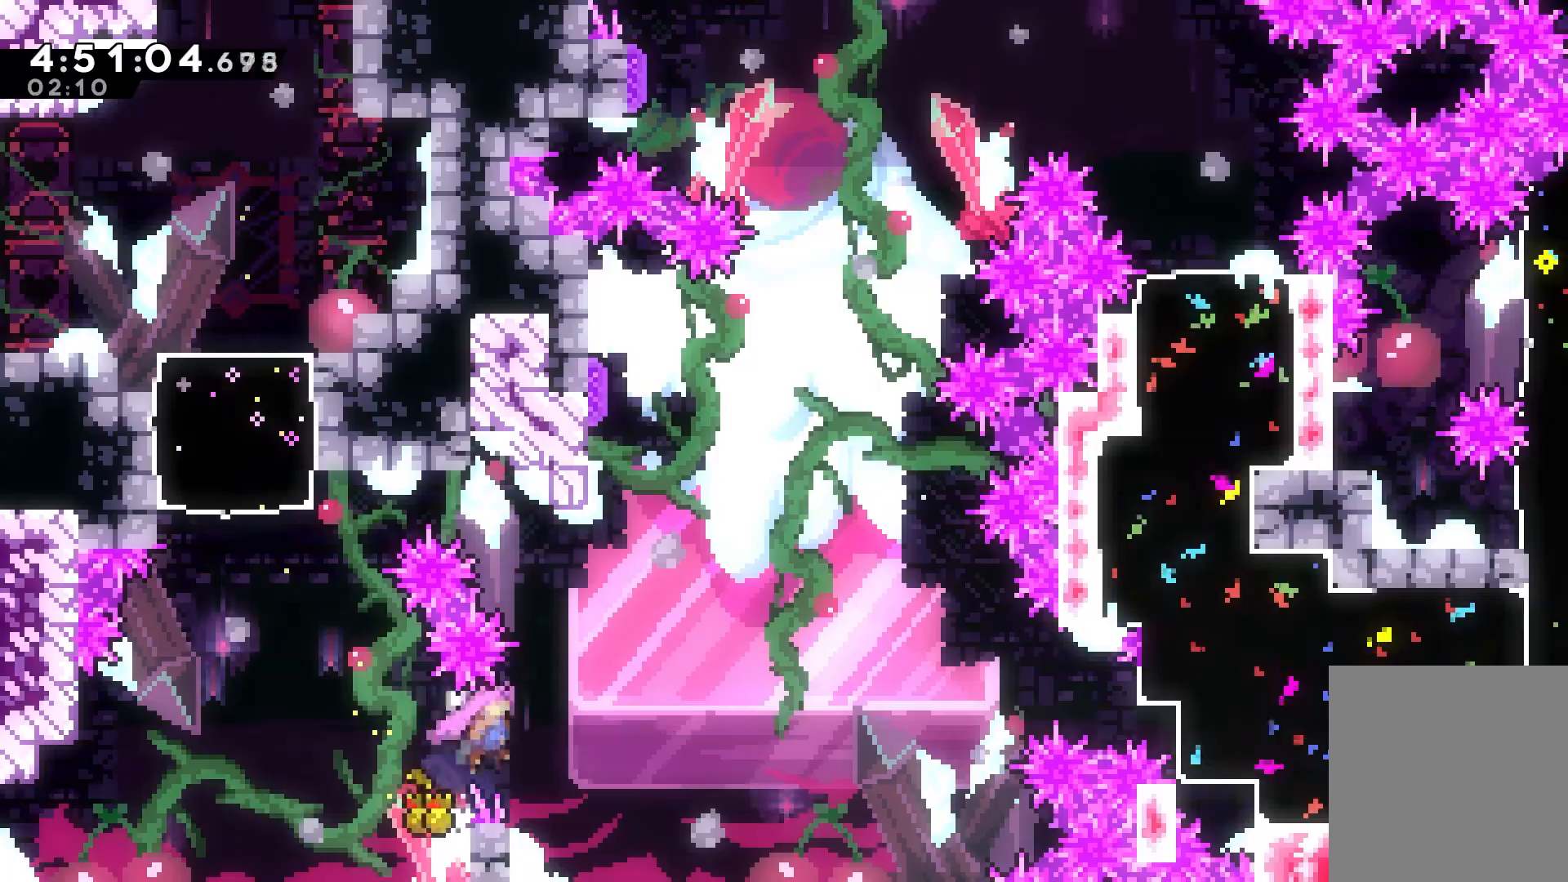
{"keys": ["up"], "events": [[233, "right", "up"], [267, "jump", "up"], [283, "up", "down"], [333, "dash", "down"], [500, "dash", "up"]]}
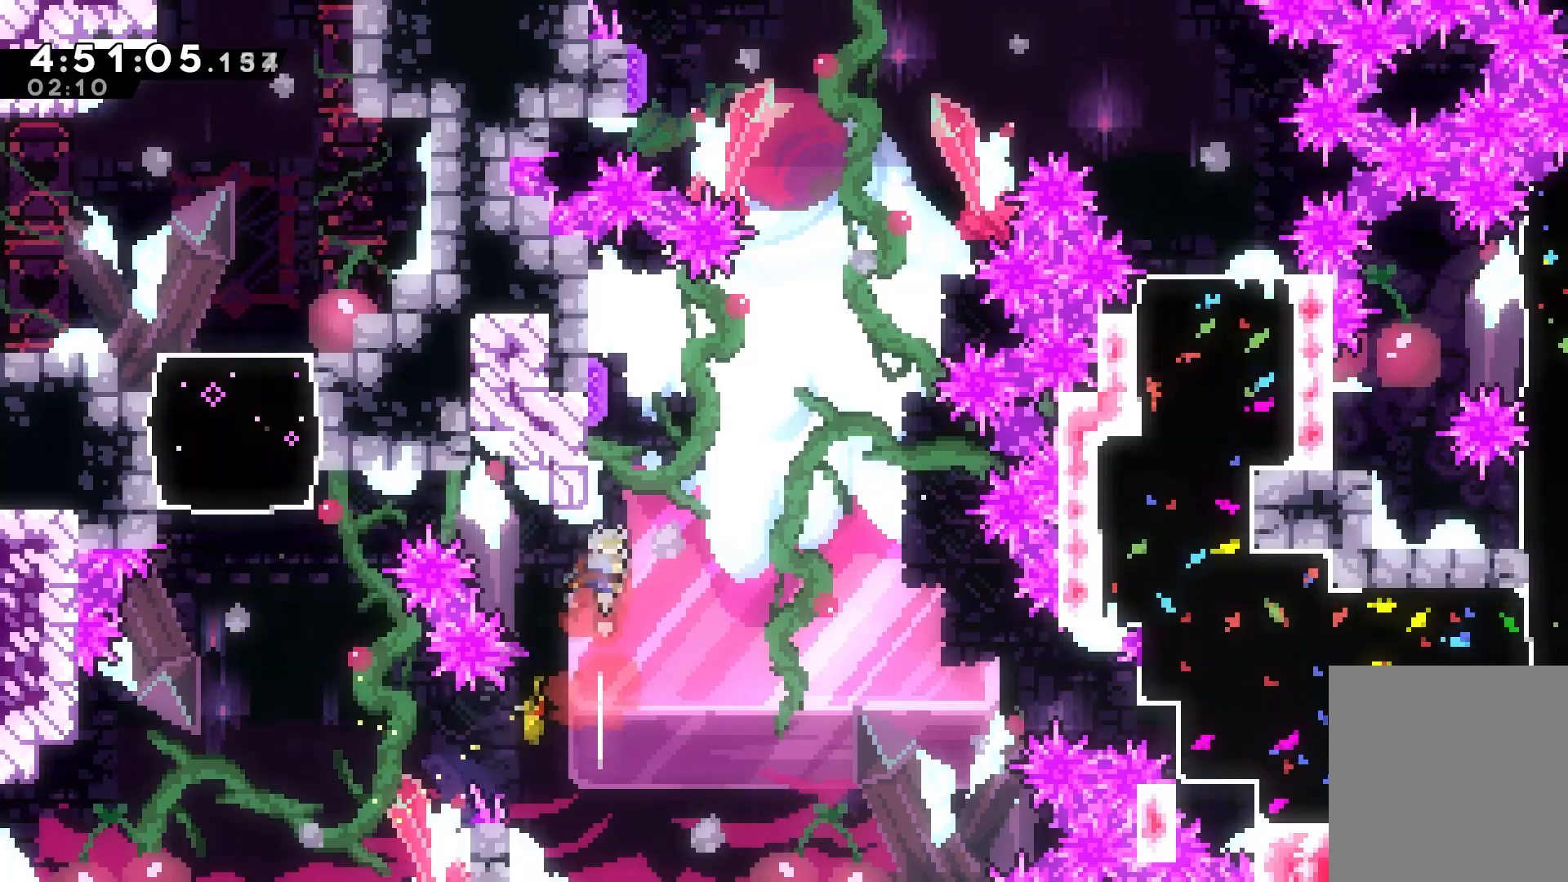
{"keys": ["dash", "left", "up"], "events": [[83, "dash", "down"], [367, "dash", "up"], [450, "dash", "down"], [450, "left", "down"]]}
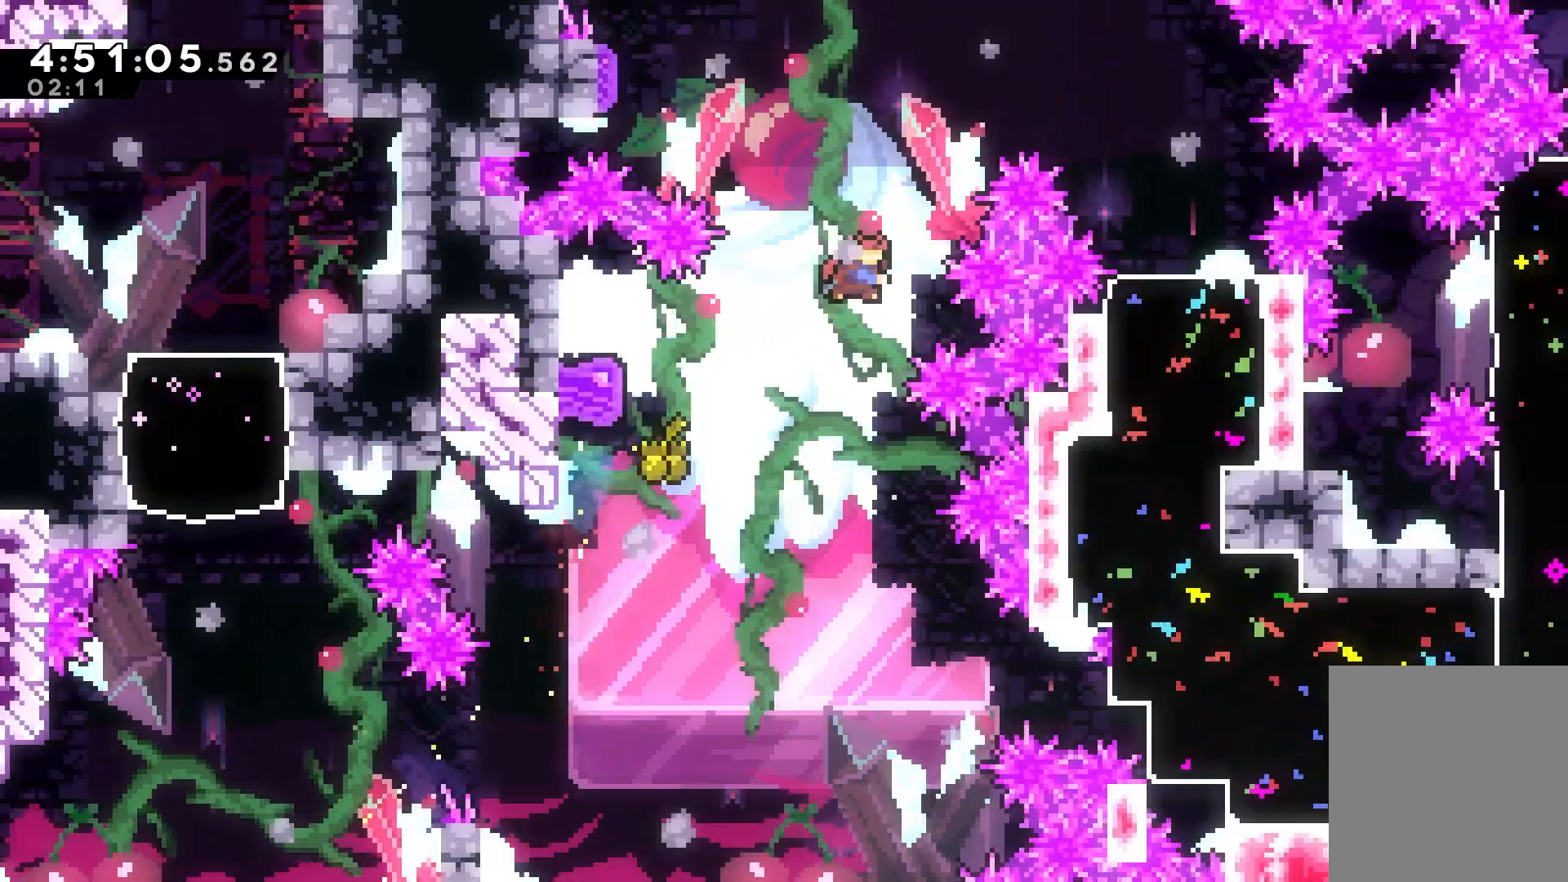
{"keys": ["right"], "events": [[367, "right", "down"], [433, "dash", "up"], [433, "left", "up"], [433, "up", "up"]]}
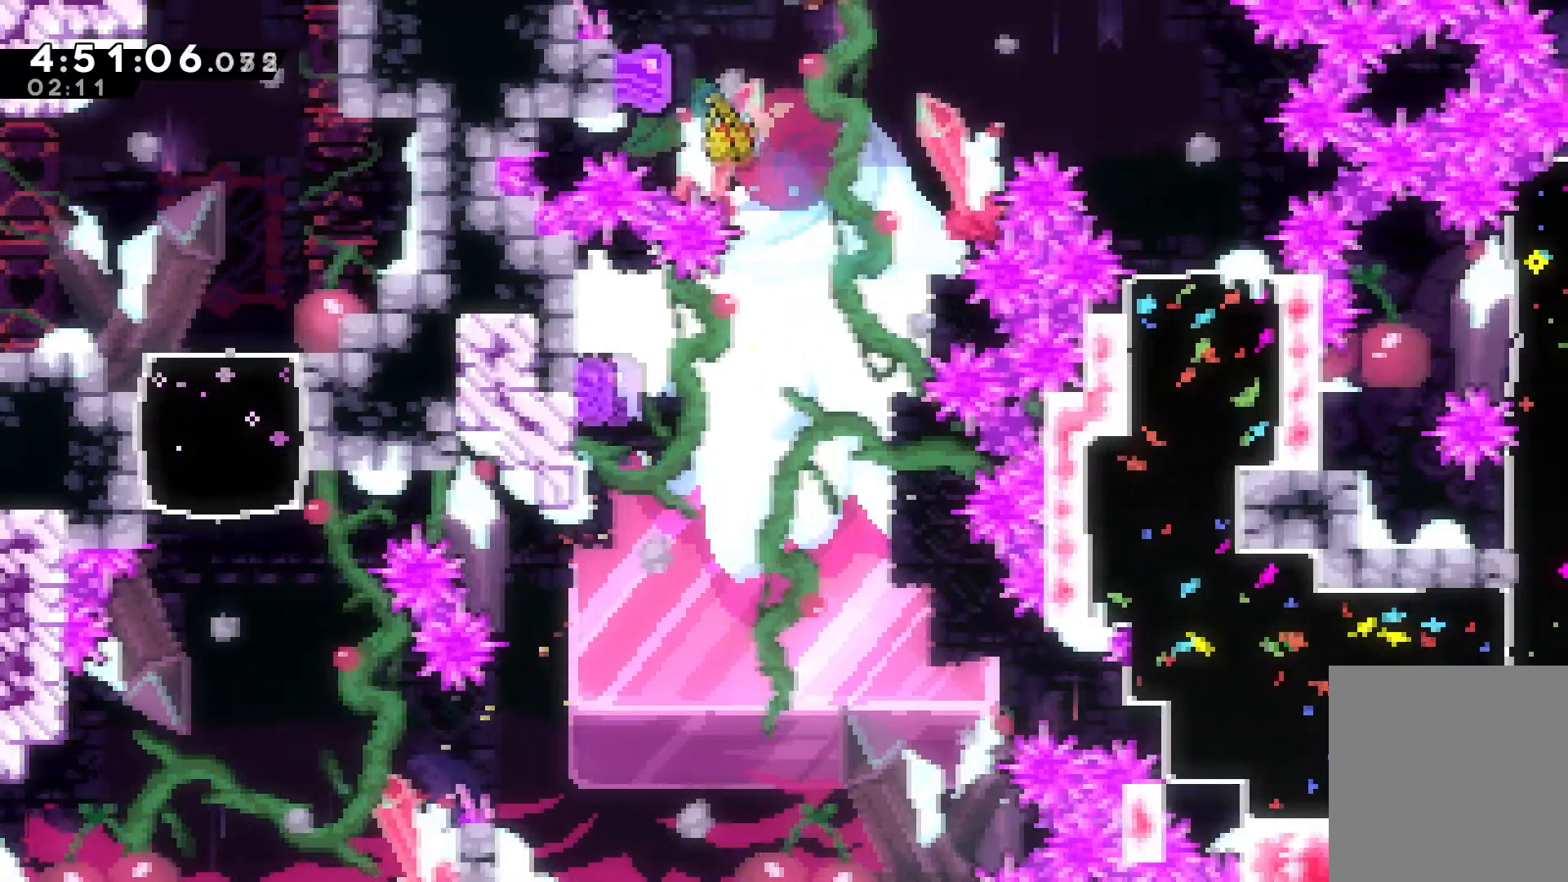
{"keys": ["right"], "events": [[350, "right", "up"], [483, "right", "down"]]}
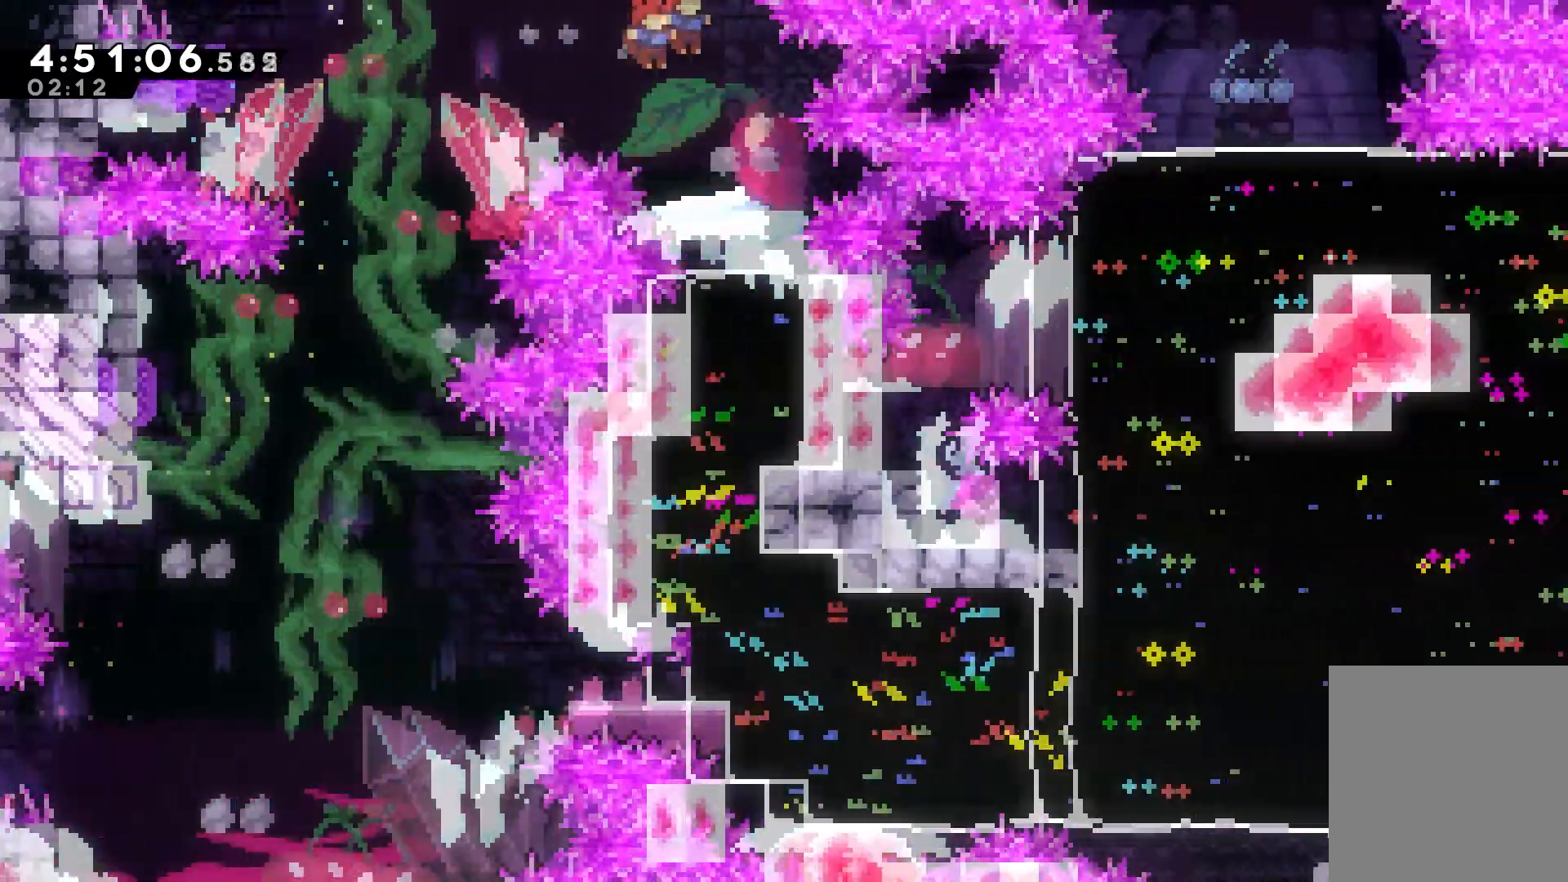
{"keys": ["left"], "events": [[183, "right", "up"], [500, "left", "down"]]}
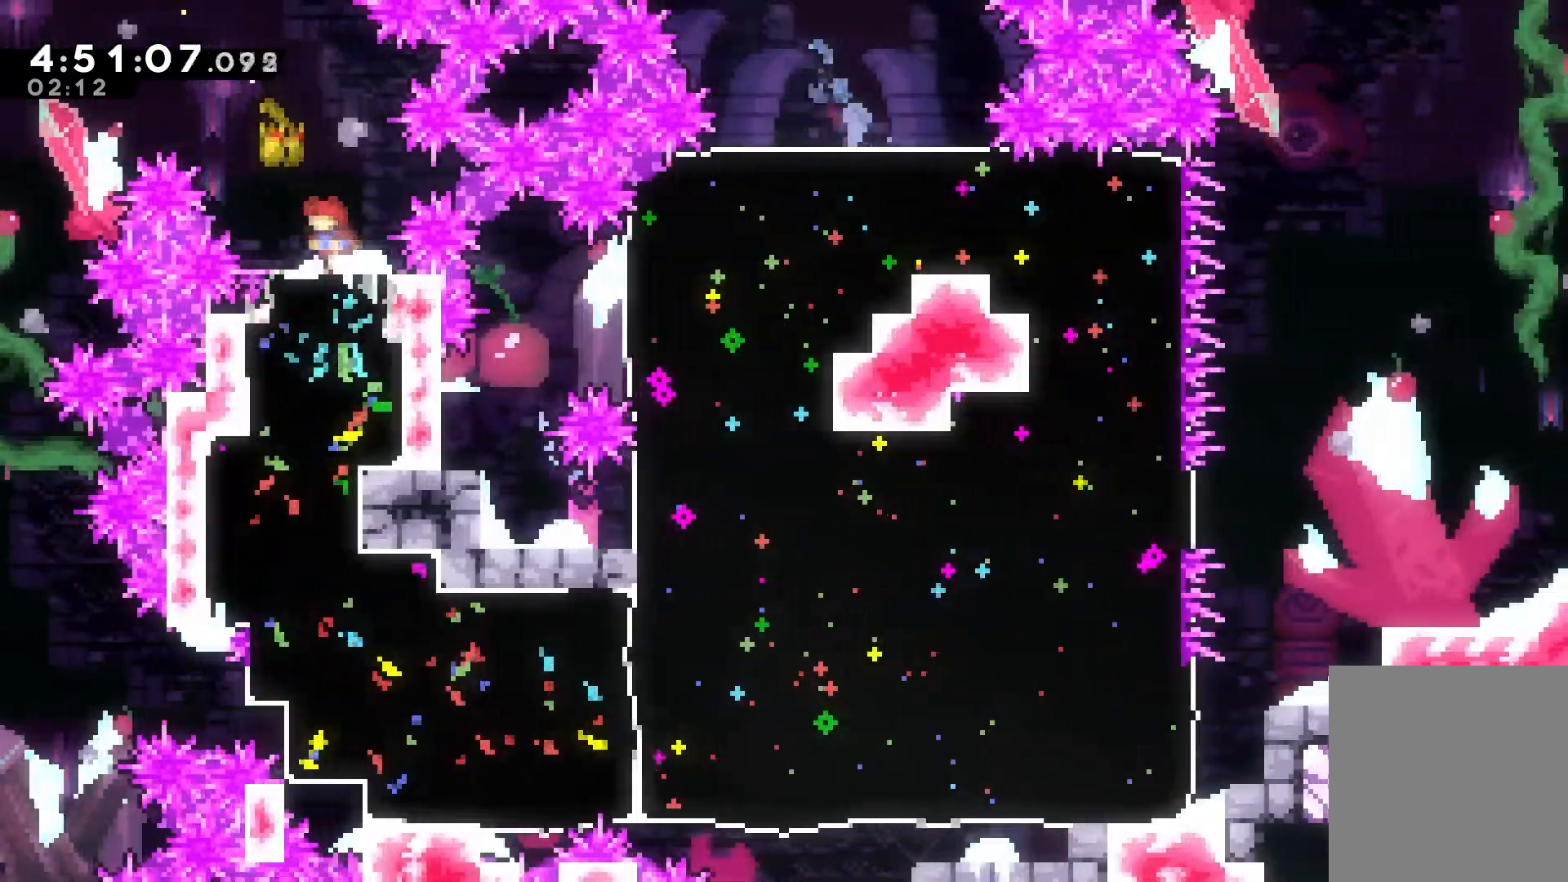
{"keys": ["dash", "down"], "events": [[100, "left", "up"], [367, "dash", "down"], [367, "down", "down"]]}
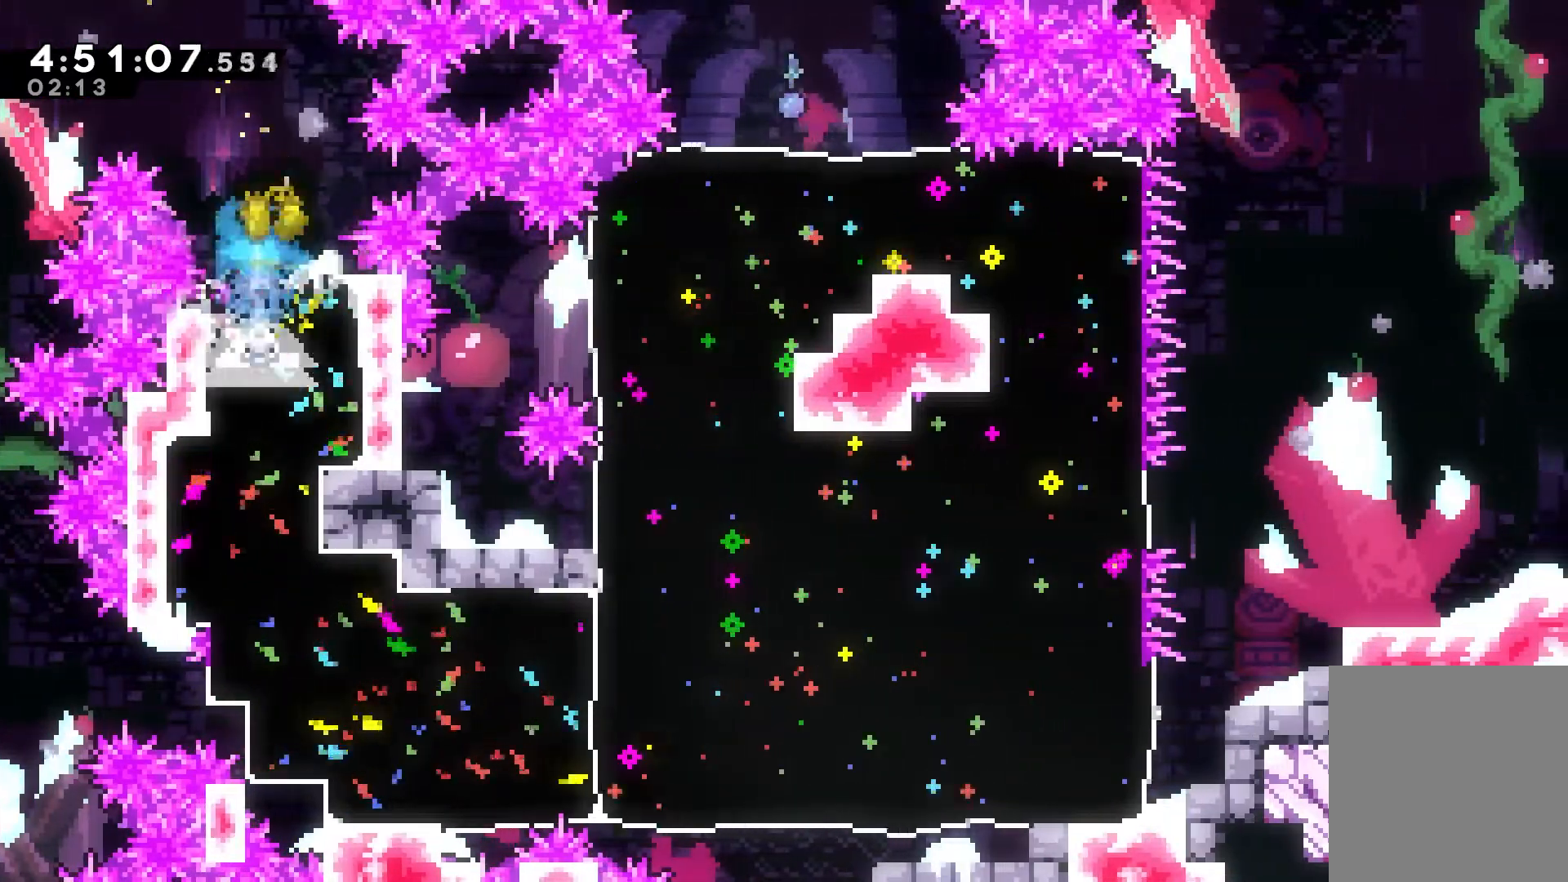
{"keys": ["right"], "events": [[117, "dash", "up"], [167, "right", "down"], [267, "down", "up"]]}
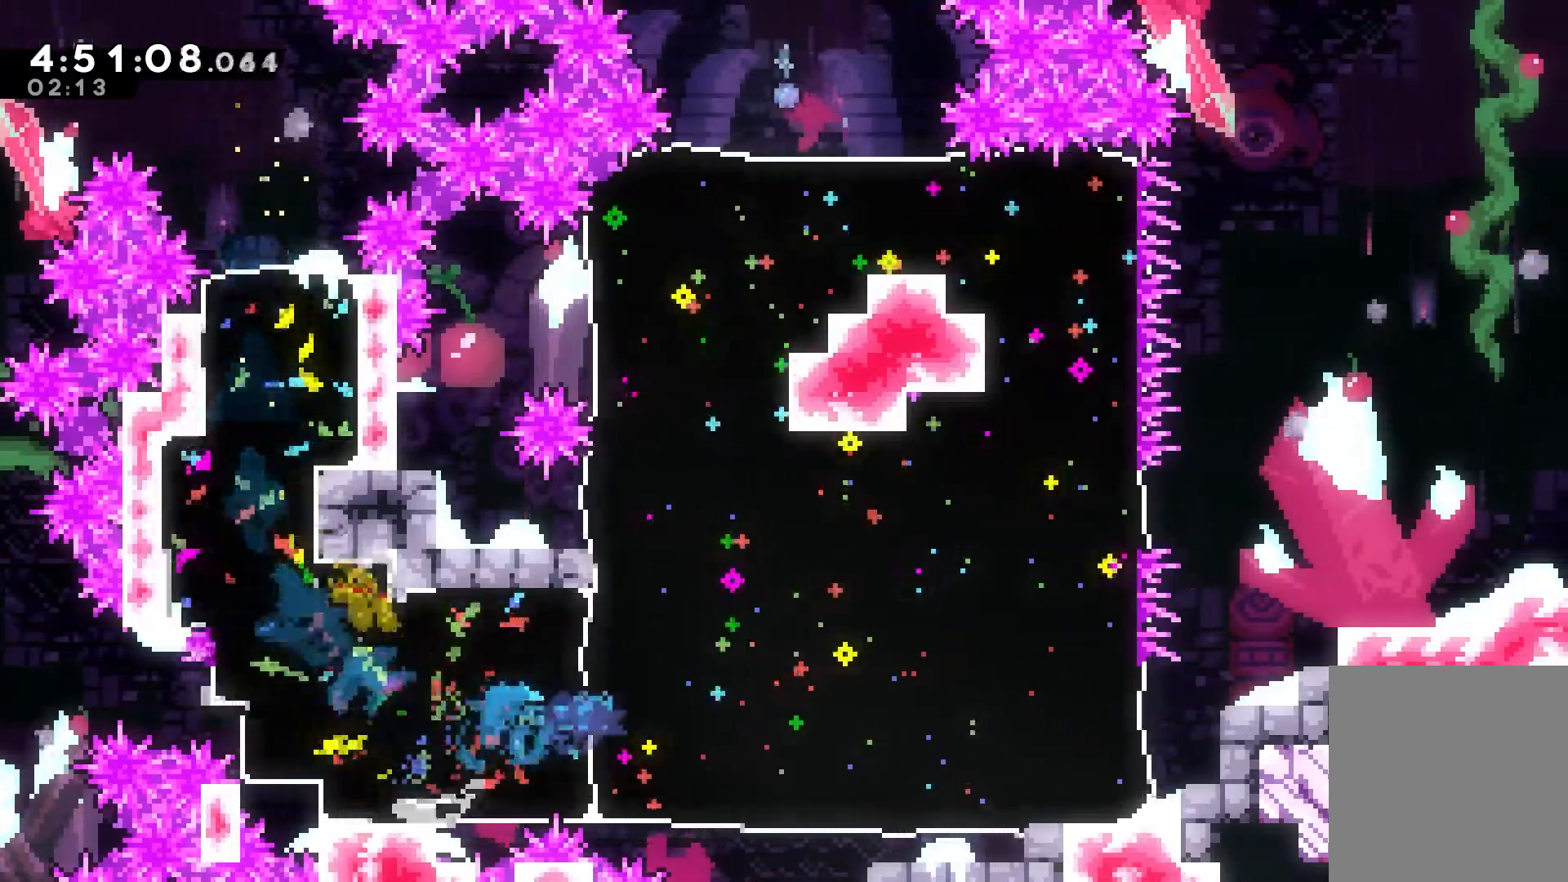
{"keys": ["grab", "right"], "events": [[317, "grab", "down"]]}
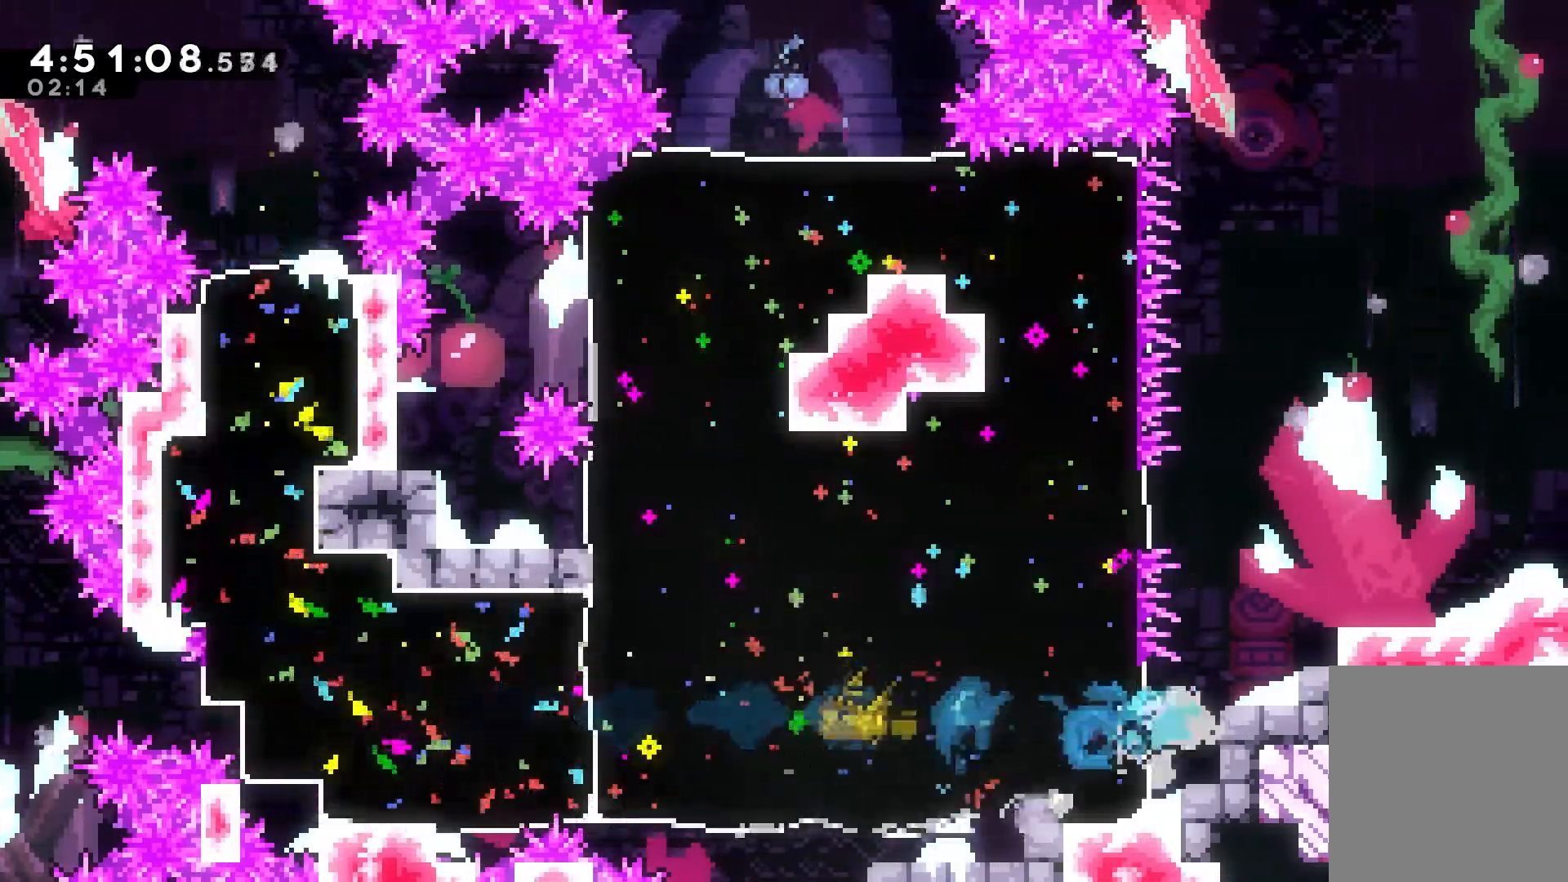
{"keys": ["grab", "jump", "right", "up"], "events": [[100, "jump", "down"], [100, "up", "down"]]}
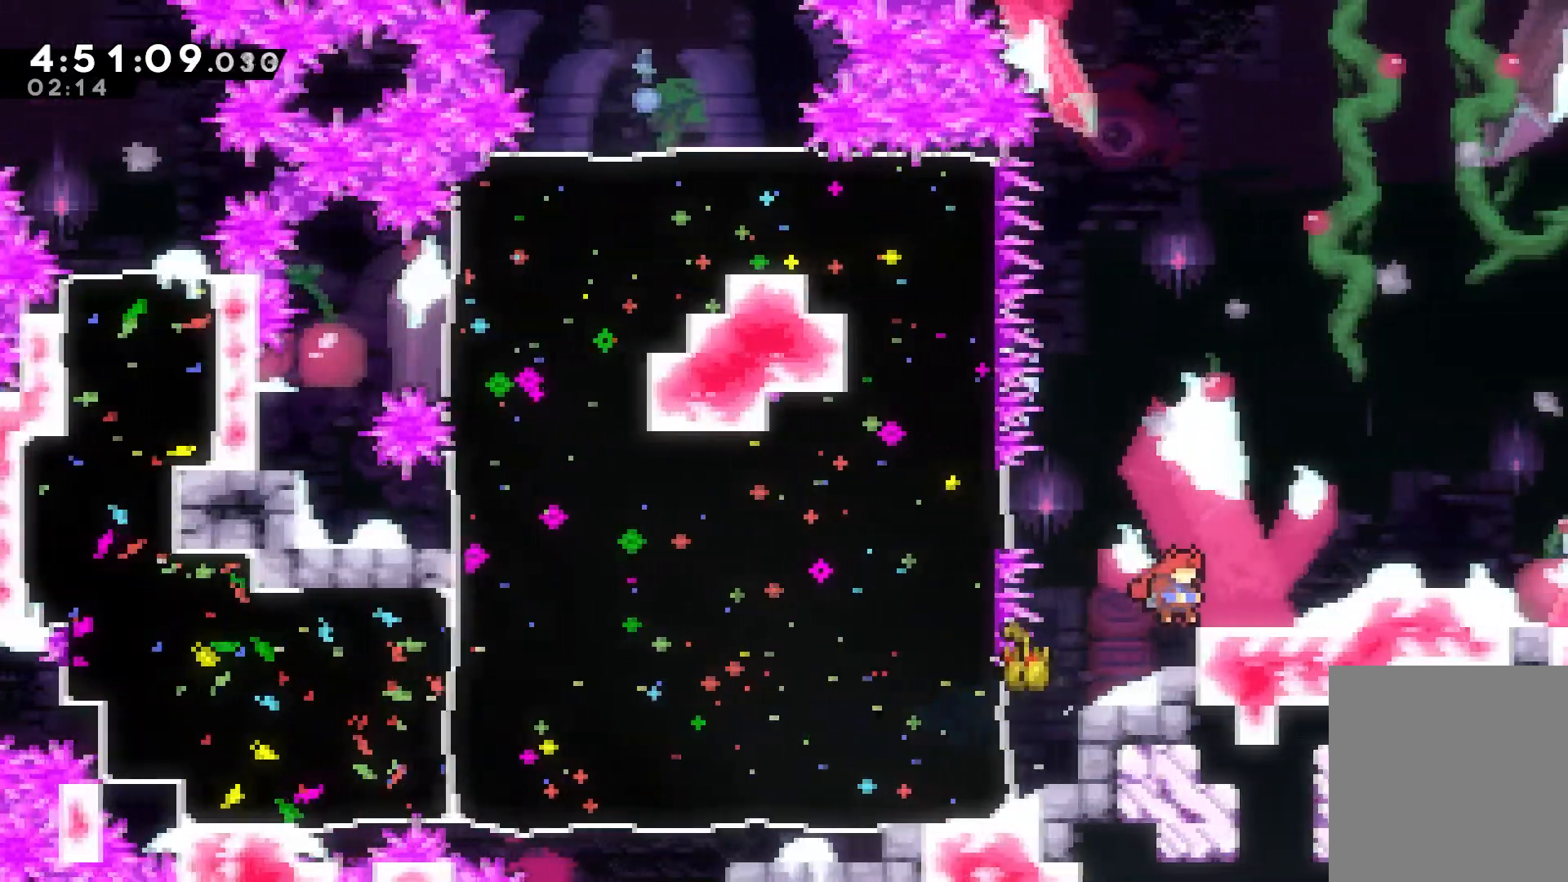
{"keys": ["right"], "events": [[117, "grab", "up"], [117, "jump", "up"], [217, "up", "up"], [400, "jump", "down"], [450, "jump", "up"]]}
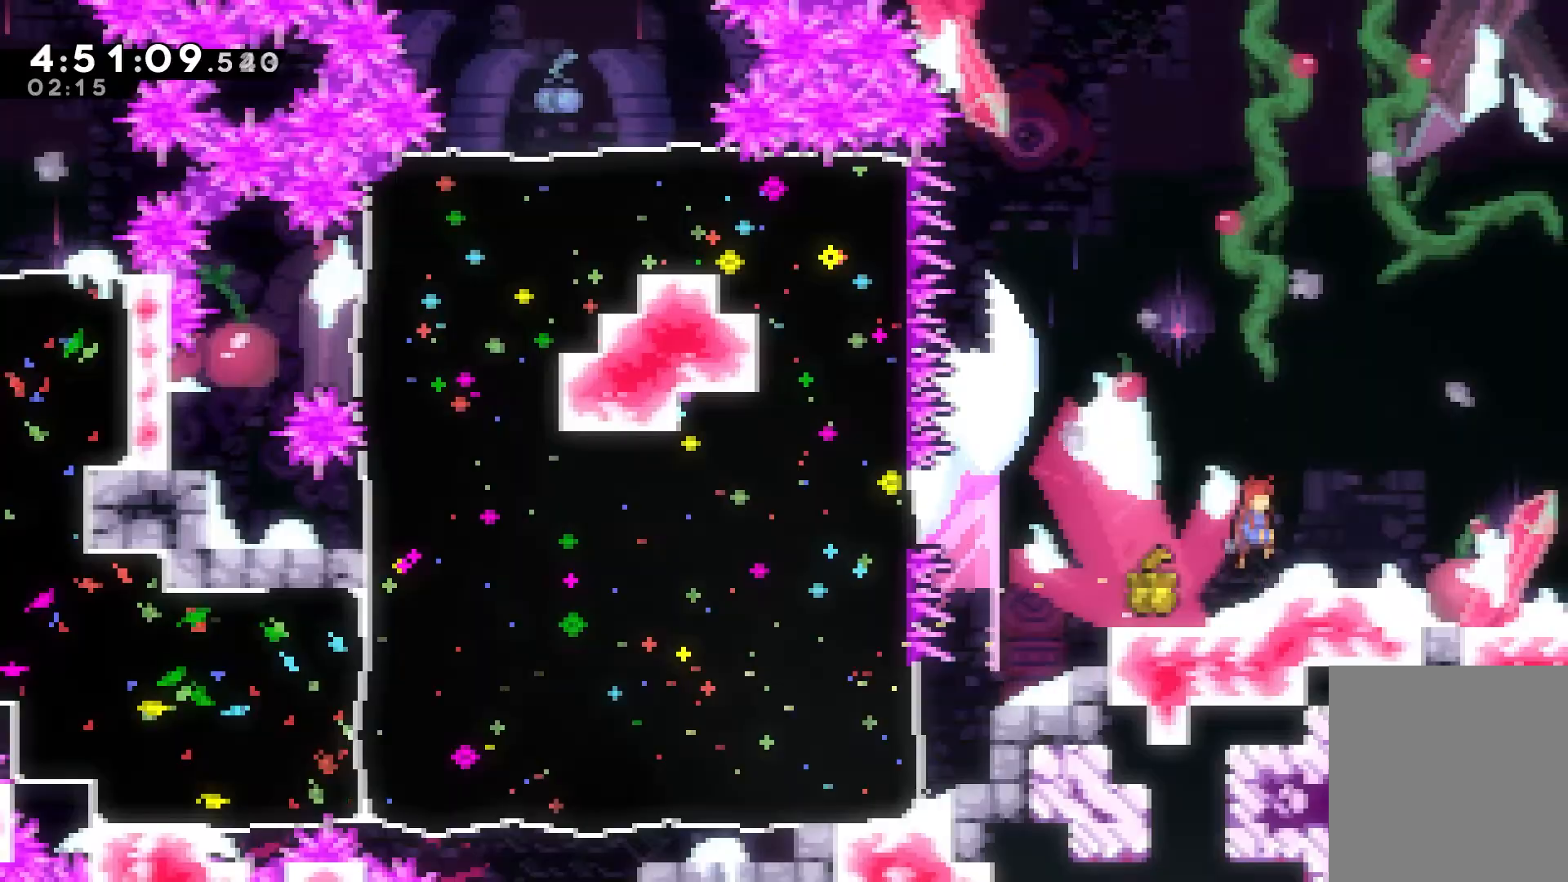
{"keys": ["right"], "events": []}
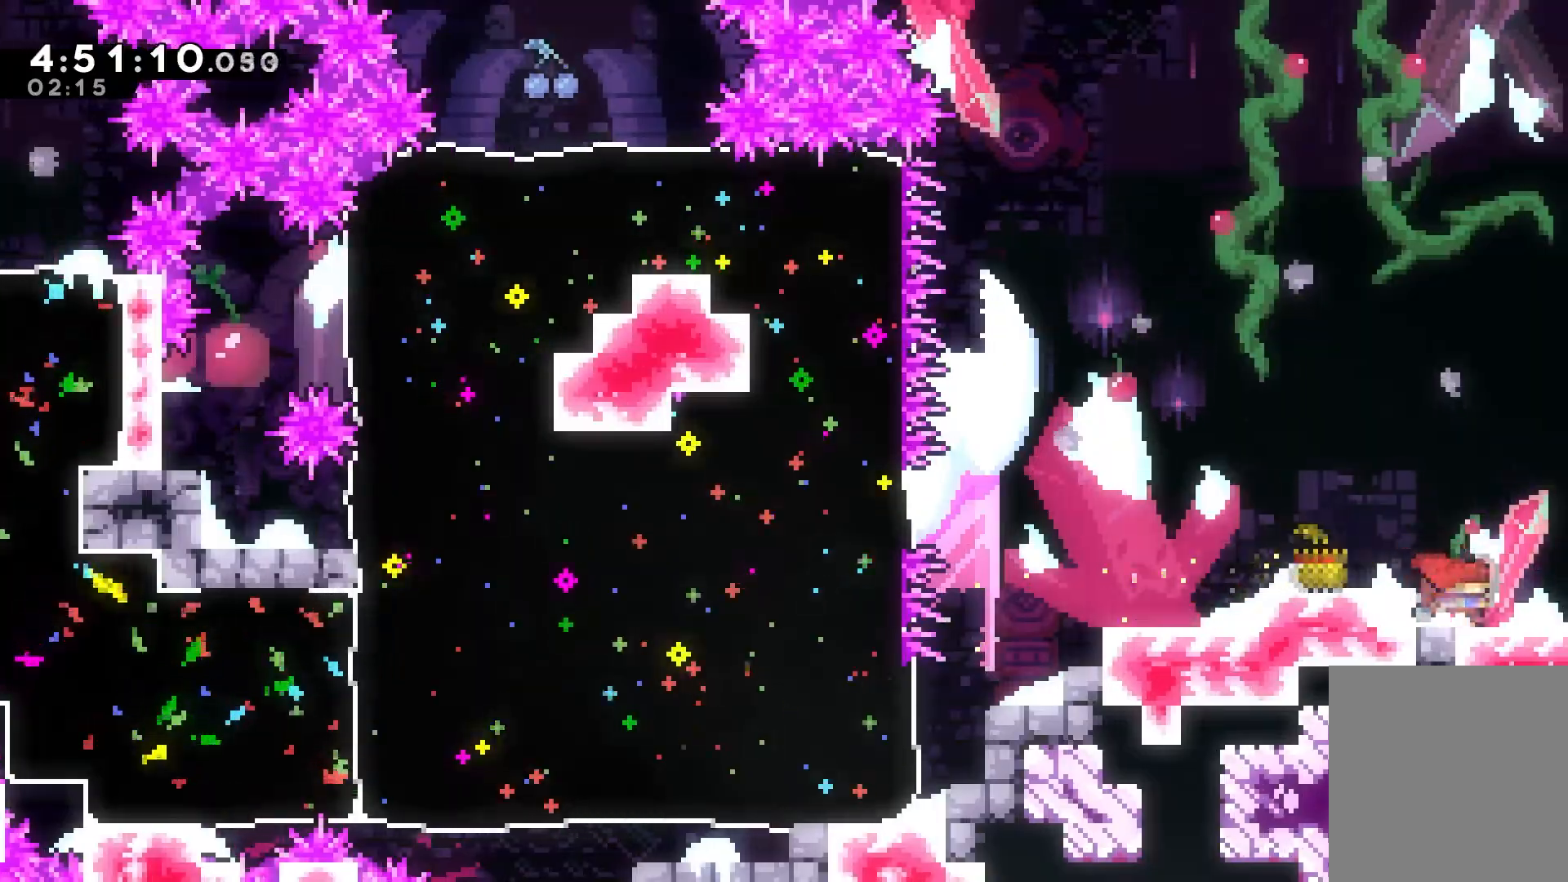
{"keys": ["right"], "events": []}
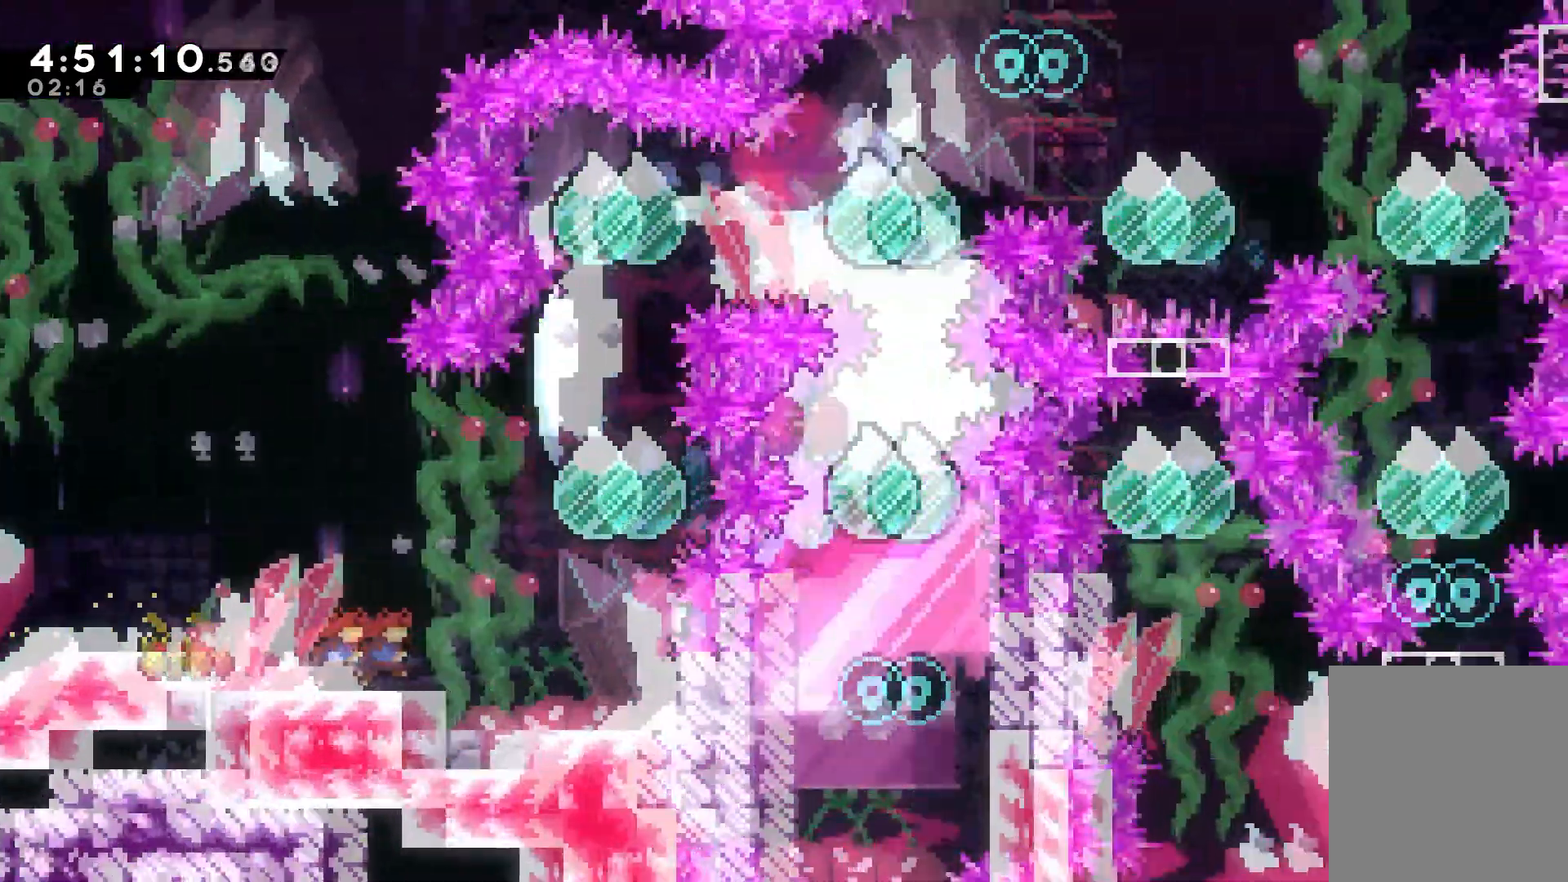
{"keys": ["right"], "events": []}